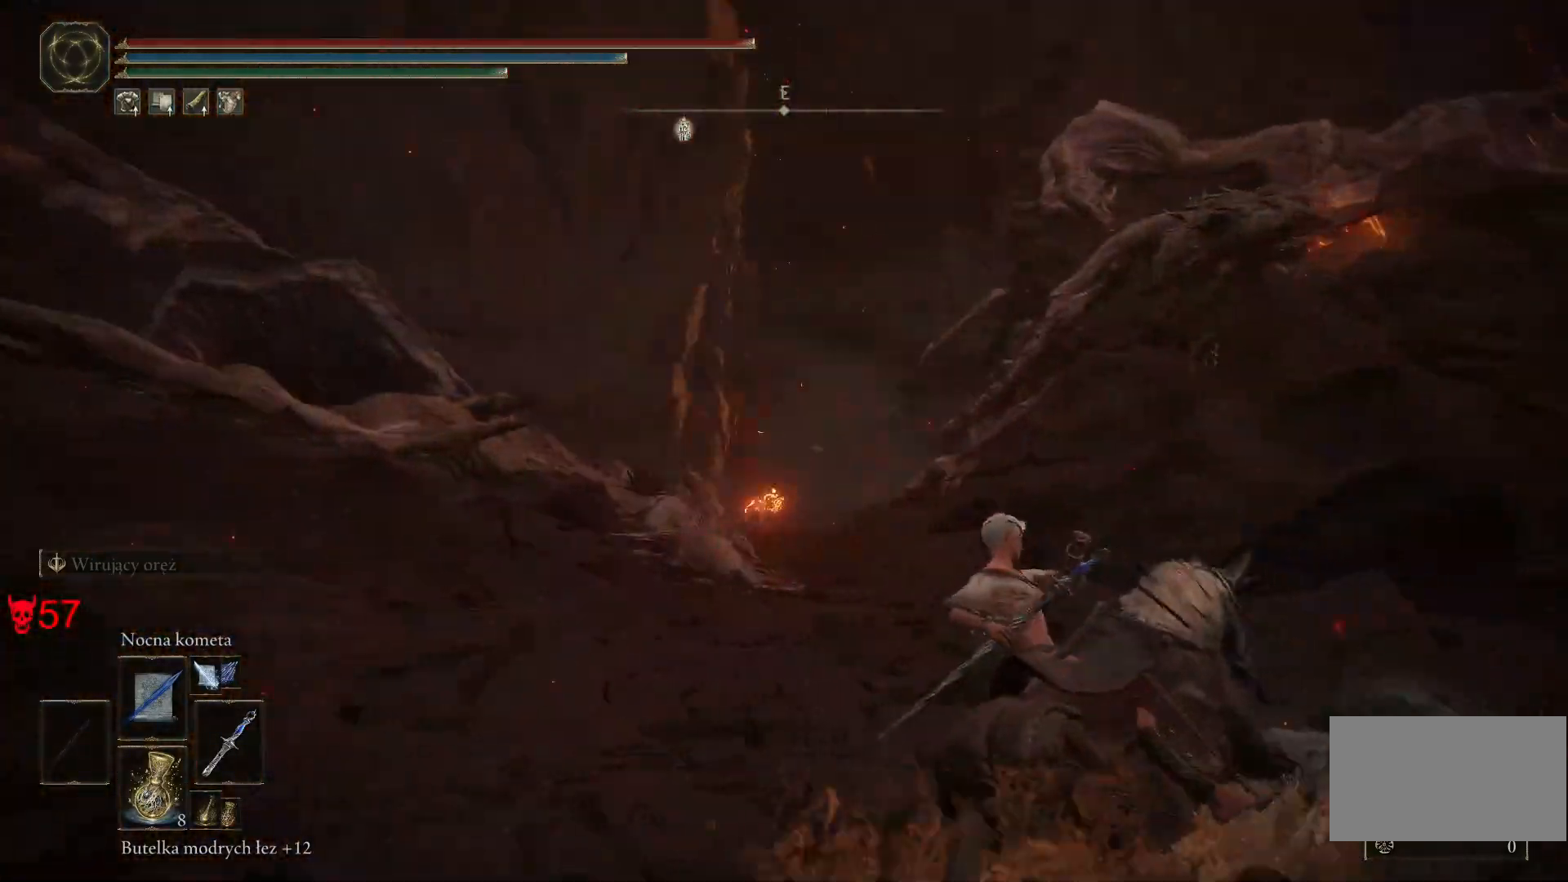
Gameplay with keyboard and mouse; each line is a JSON object with the keys and mouse buttons held at the frame after it. "events" lists presses ("down") and releases ("up") of "a", "ctrl", "d", "e", "q", "s", "shift", "space", "w", "mouse_left", "mouse_wheel", "mouse_right", "mouse_mb4" and "mouse_mb5" between this image and that frame as [ms after this image, input, new state], when the widget could be followed in between. "mouse_left", "mouse_wheel", "mouse_right", "mouse_mb4", "mouse_mb5" = the "left", "wheel", "right", "mb4", "mb5" buttons of the "mouse" list. No other keys are recorded. "wheel" means that the mouse wheel is clicked or scrolled. Mouse movement is not recorded.
{"keys": ["a"], "mouse": [], "events": [[467, "a", "down"]]}
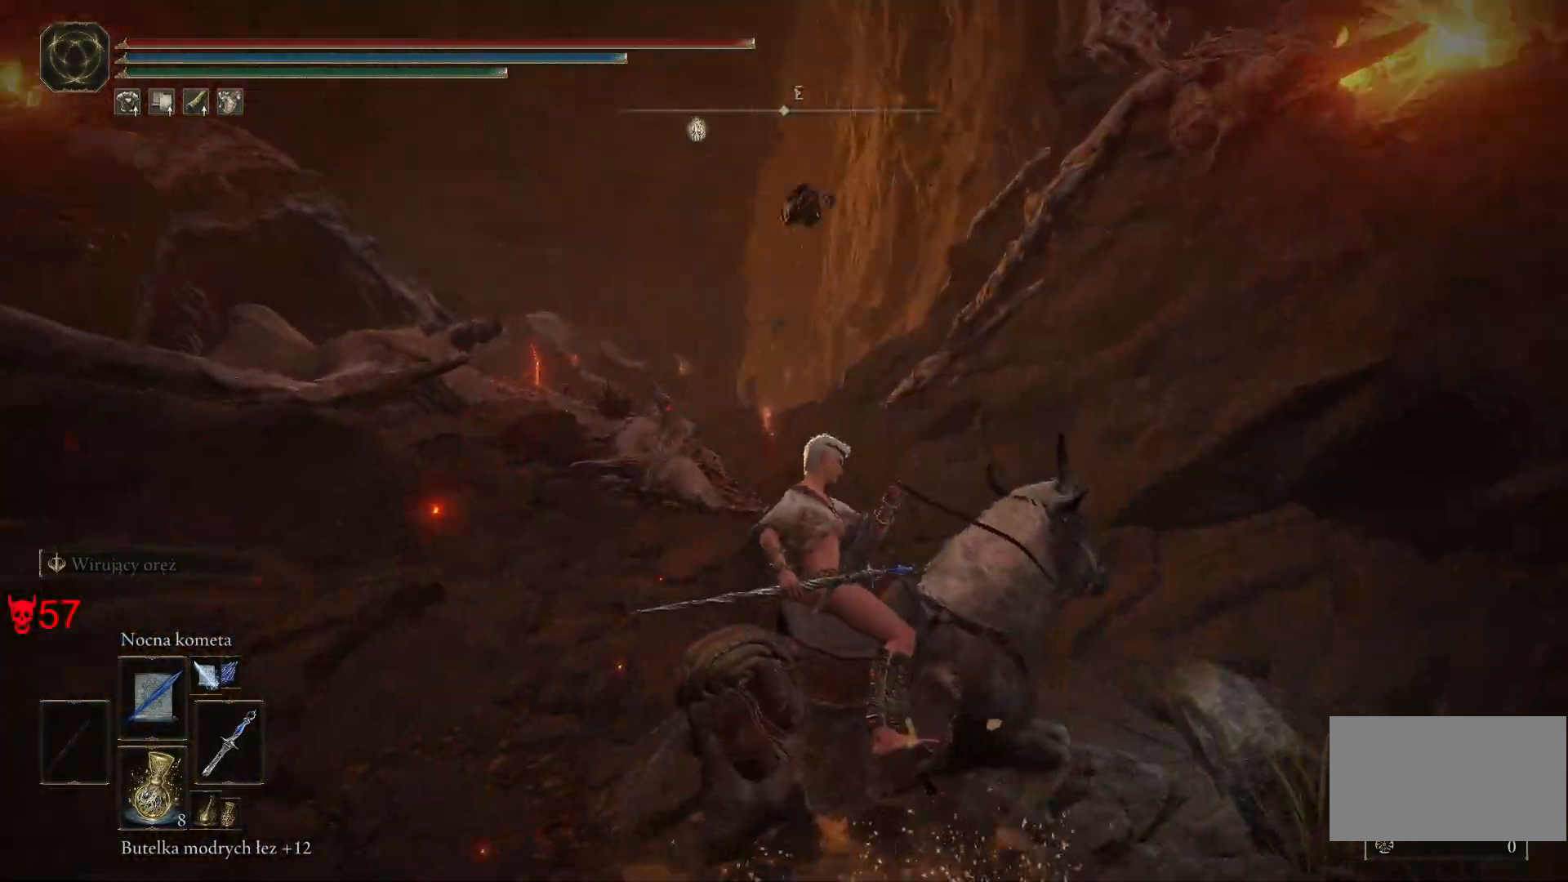
{"keys": ["w"], "mouse": [], "events": [[133, "w", "down"], [367, "a", "up"]]}
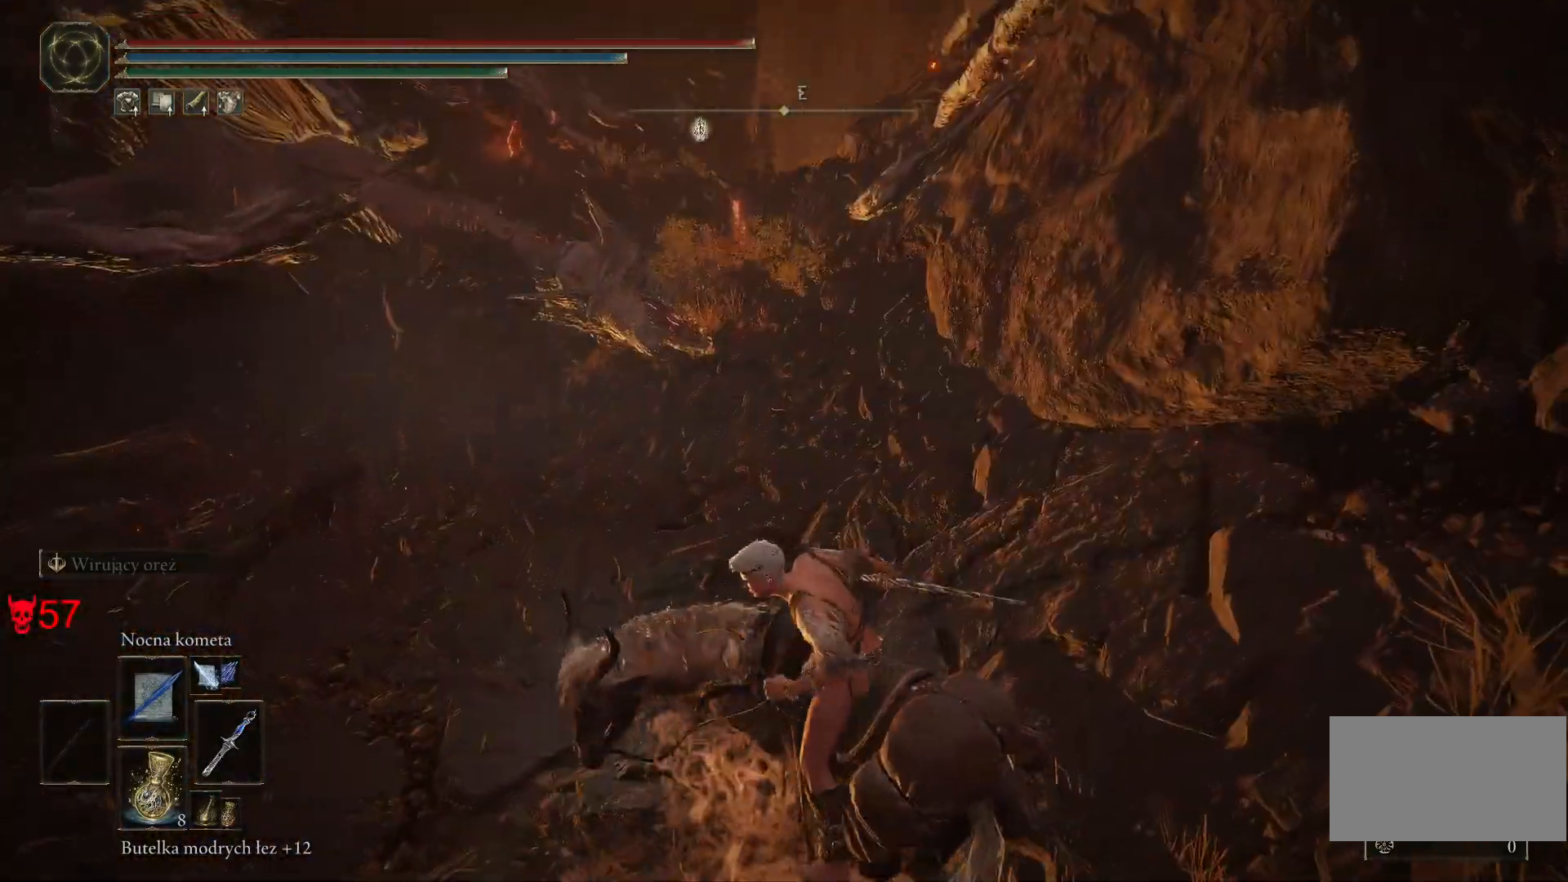
{"keys": ["w"], "mouse": [], "events": []}
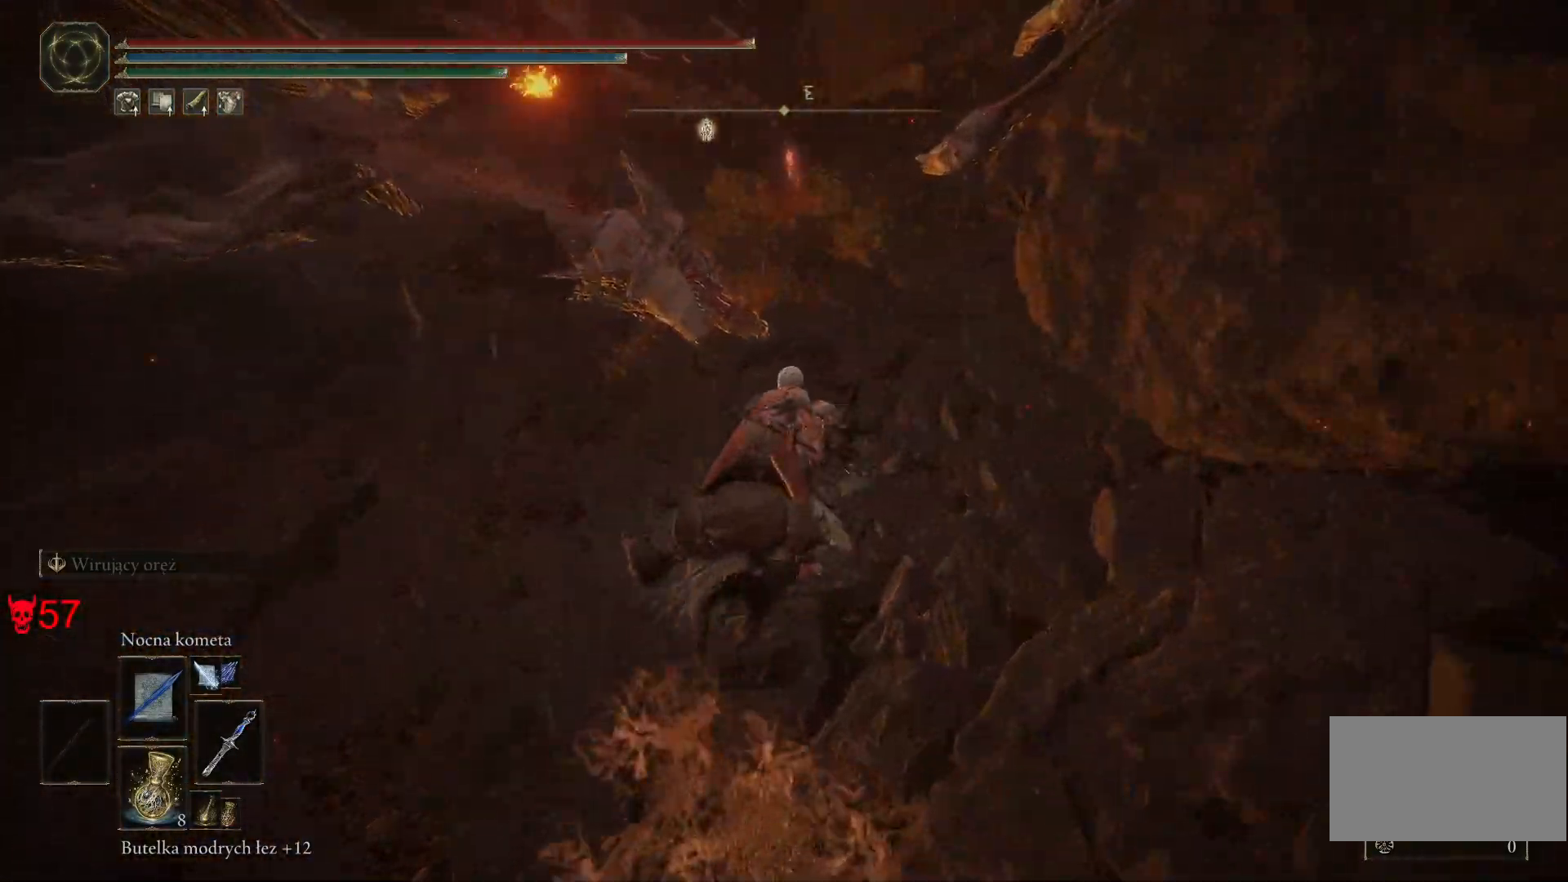
{"keys": ["a"], "mouse": [], "events": [[17, "a", "down"], [383, "w", "up"]]}
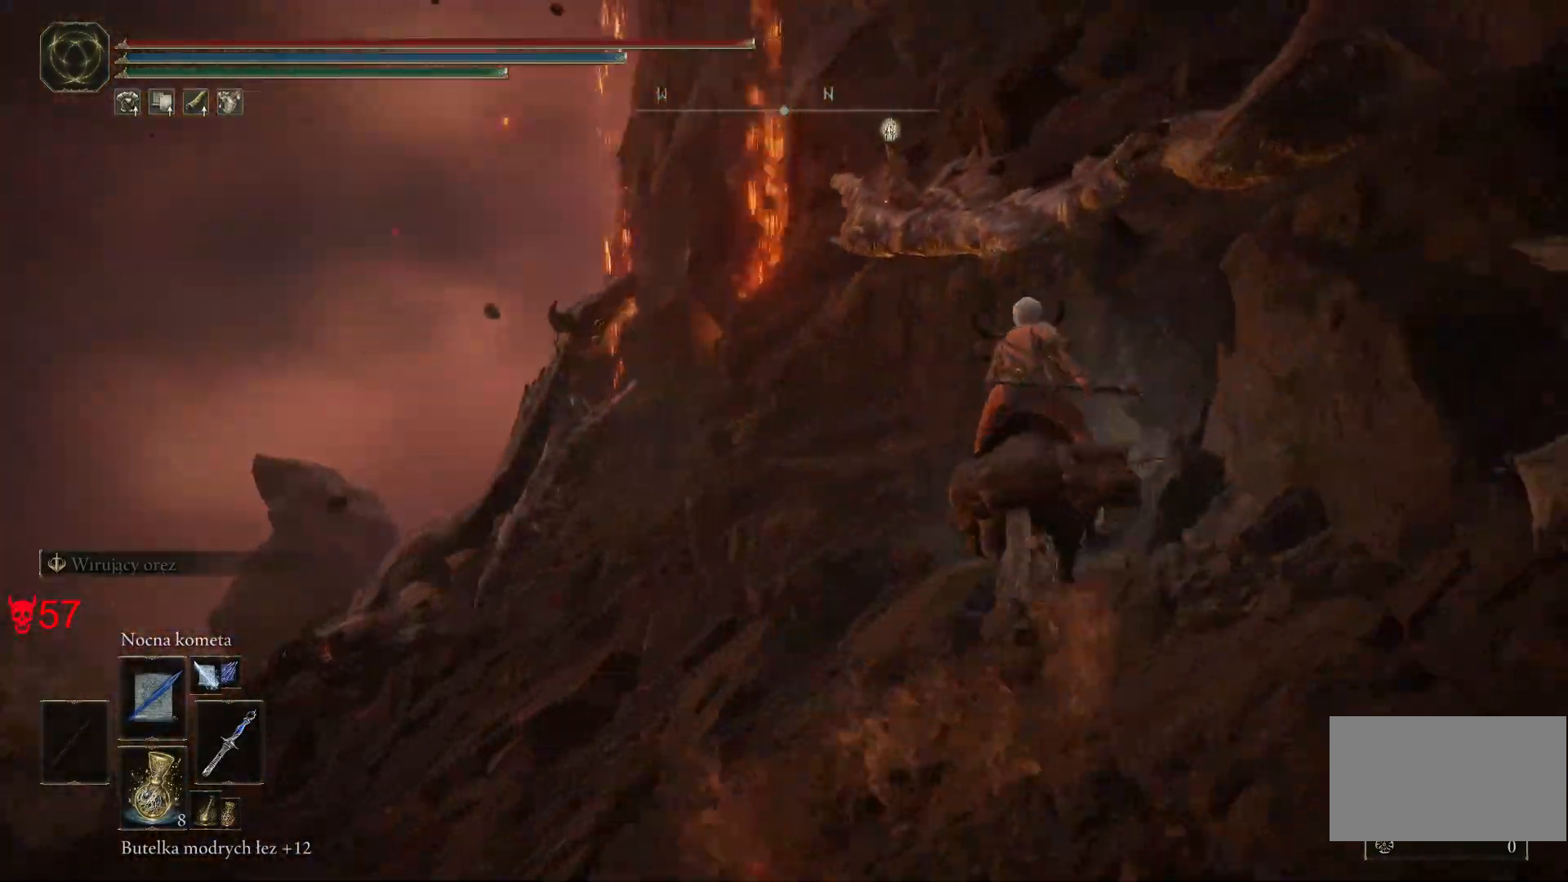
{"keys": ["a", "w"], "mouse": [], "events": [[217, "w", "down"]]}
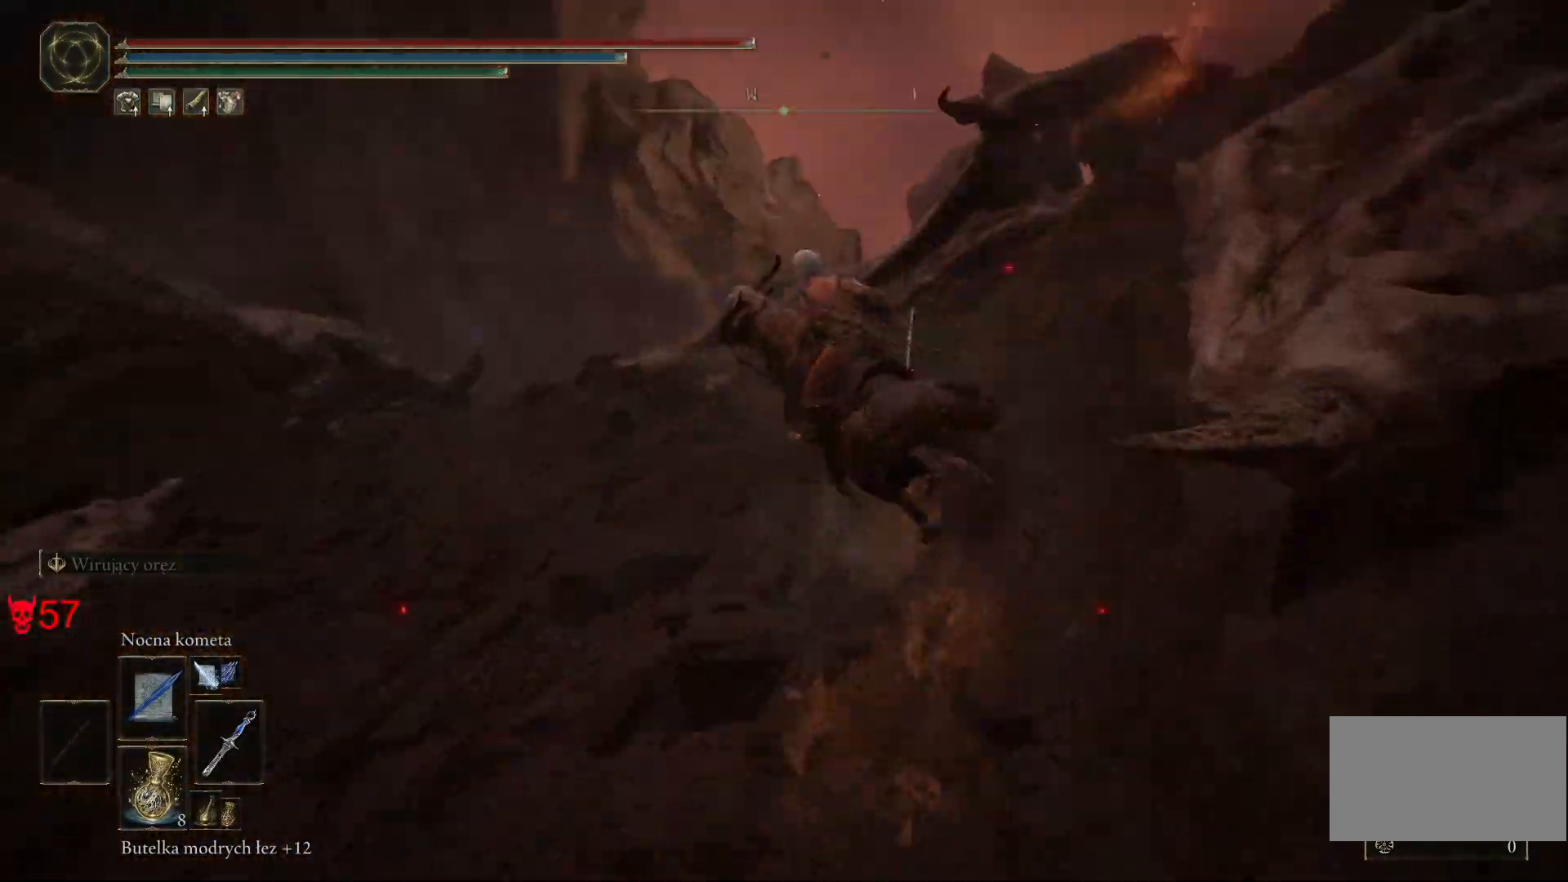
{"keys": ["a", "w"], "mouse": [], "events": []}
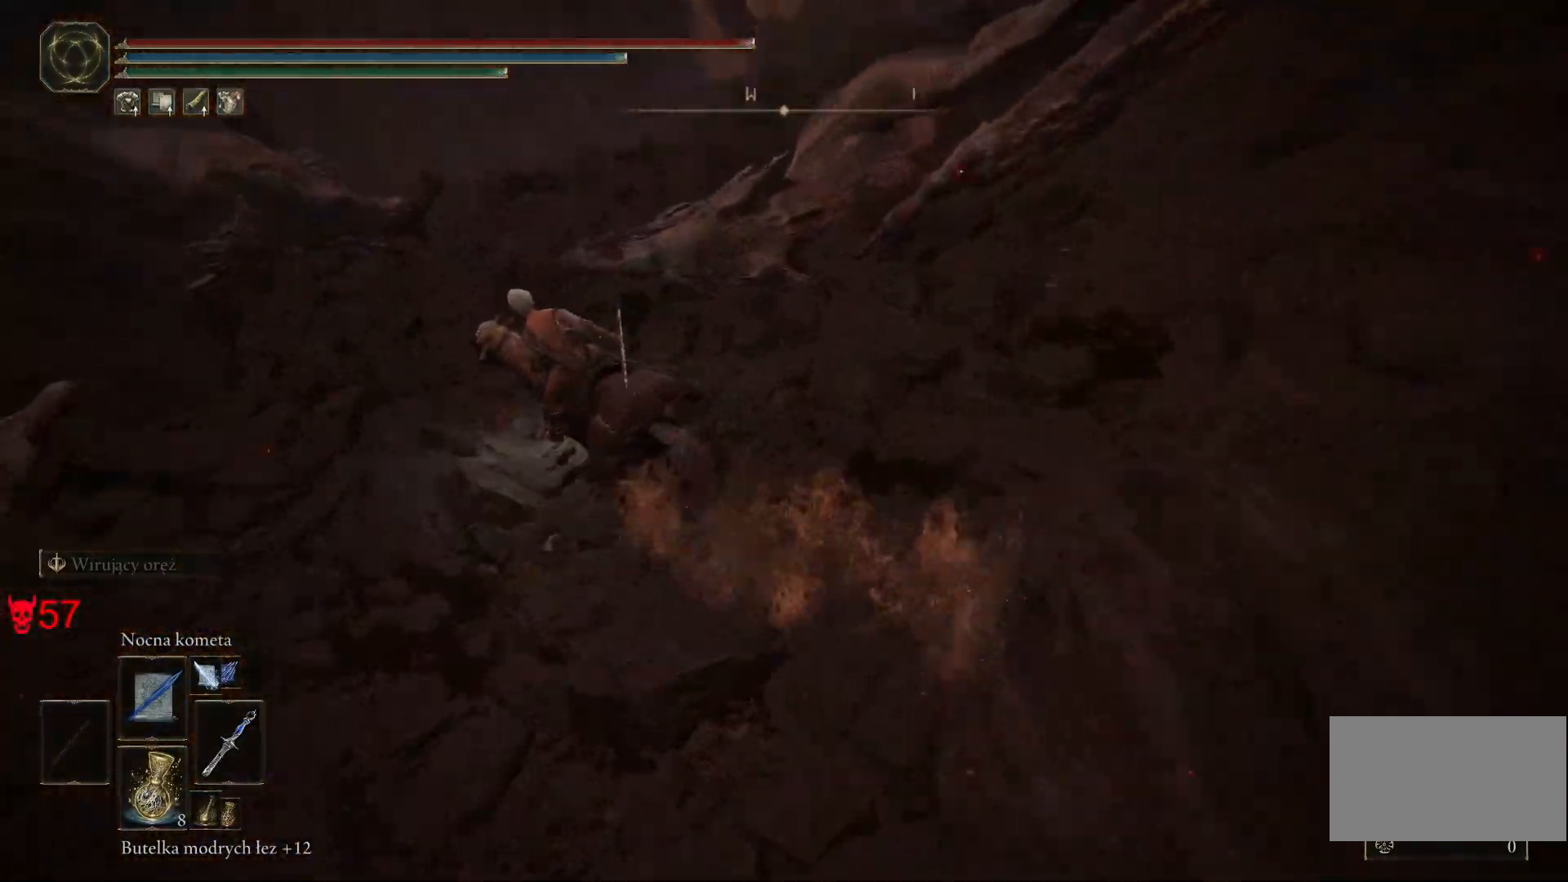
{"keys": ["w"], "mouse": [], "events": [[83, "a", "up"], [233, "a", "down"], [417, "a", "up"]]}
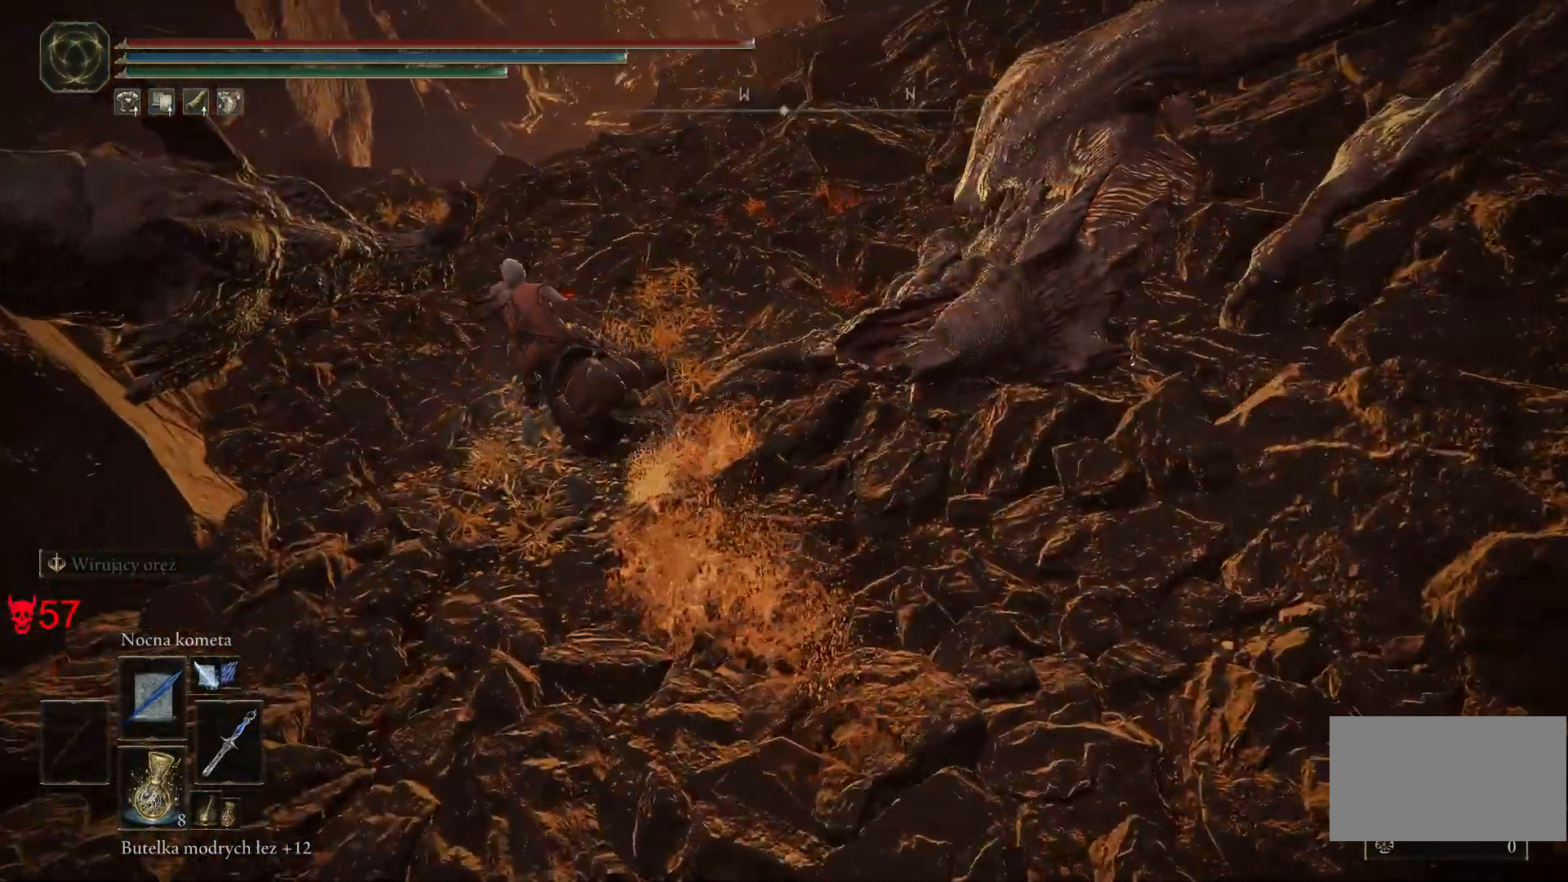
{"keys": ["a", "w"], "mouse": [], "events": [[483, "a", "down"]]}
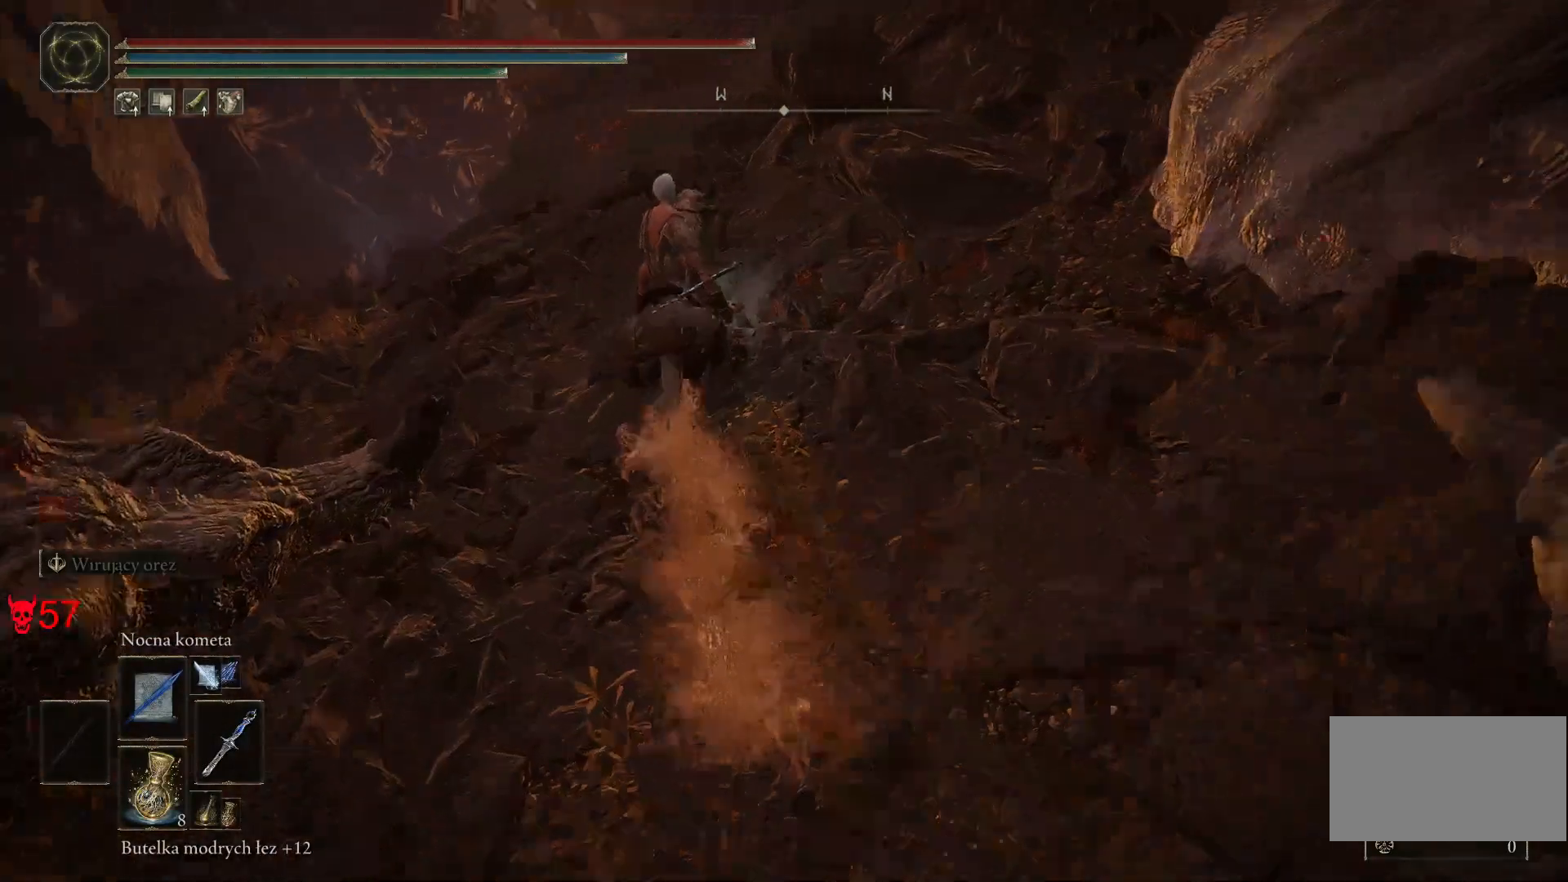
{"keys": ["w"], "mouse": [], "events": [[350, "a", "up"]]}
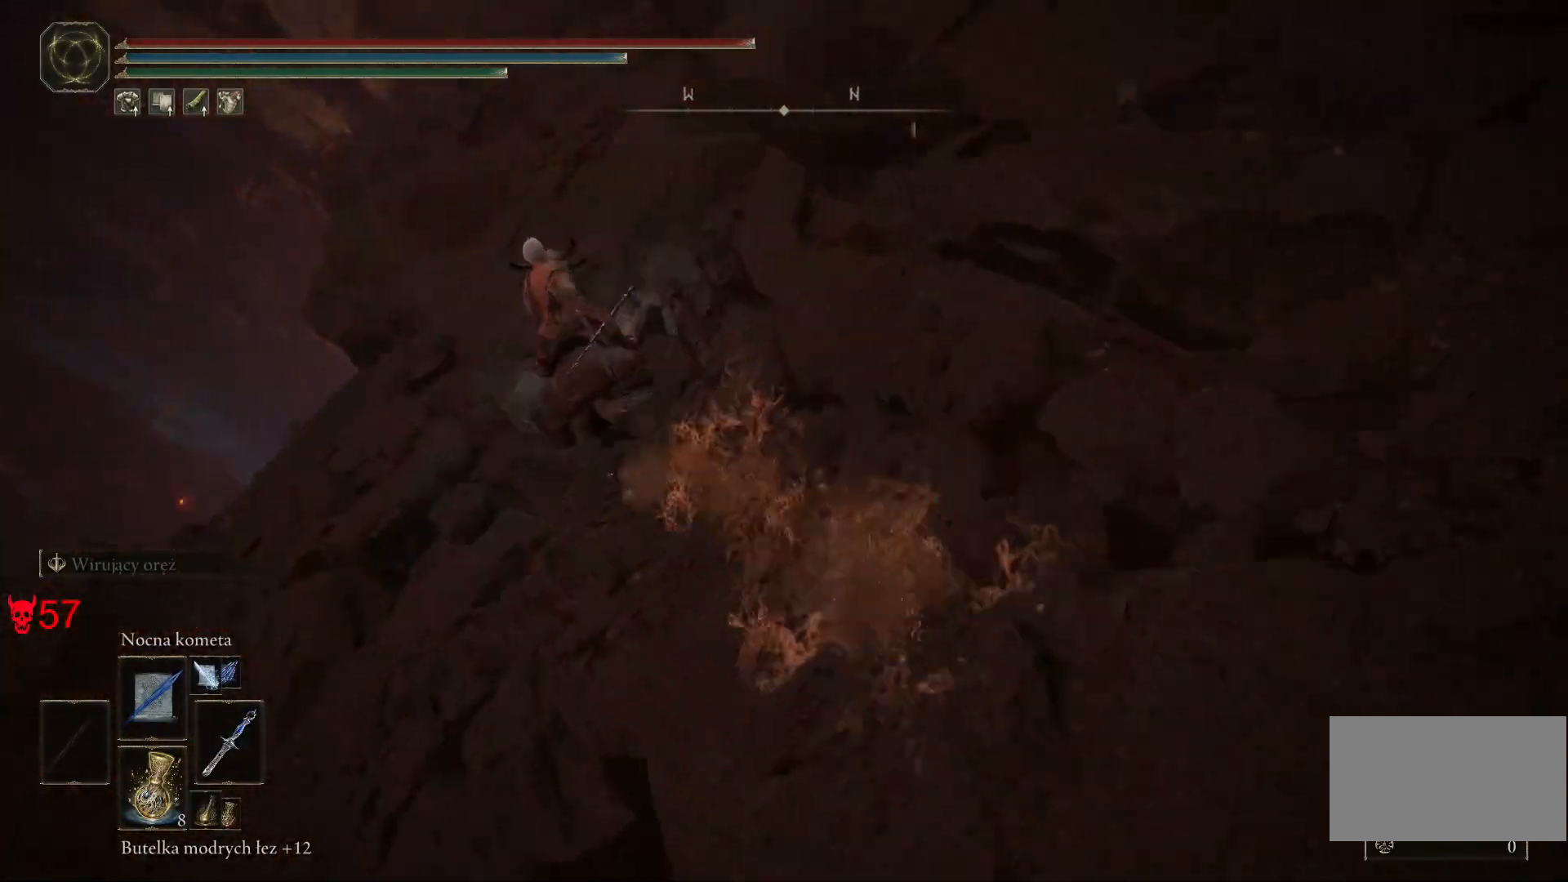
{"keys": ["w"], "mouse": [], "events": [[233, "a", "down"], [500, "a", "up"]]}
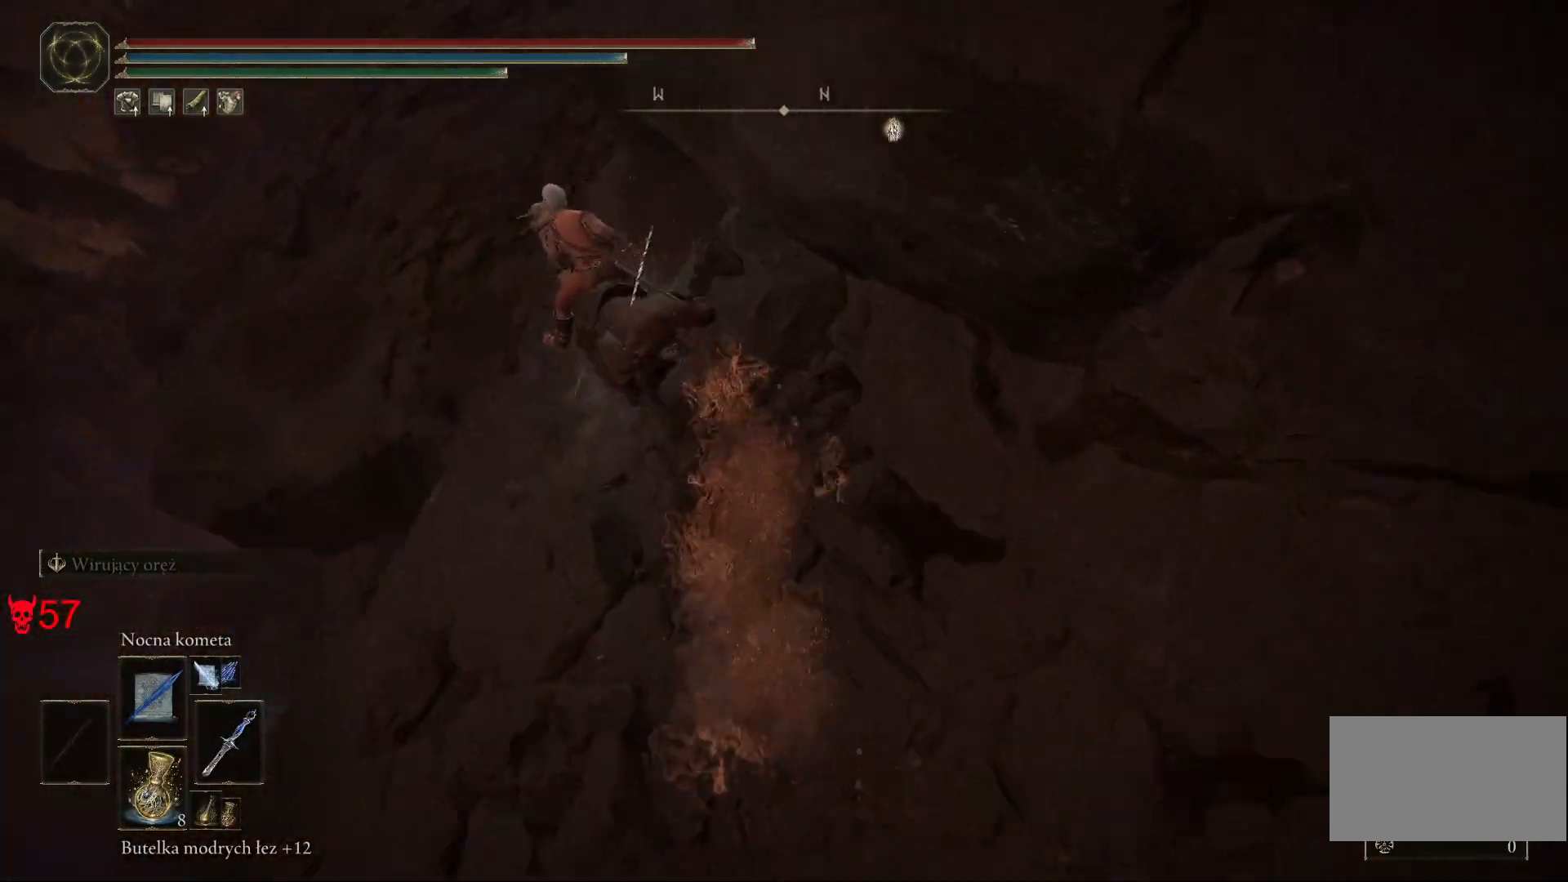
{"keys": ["a", "w"], "mouse": [], "events": [[150, "a", "down"]]}
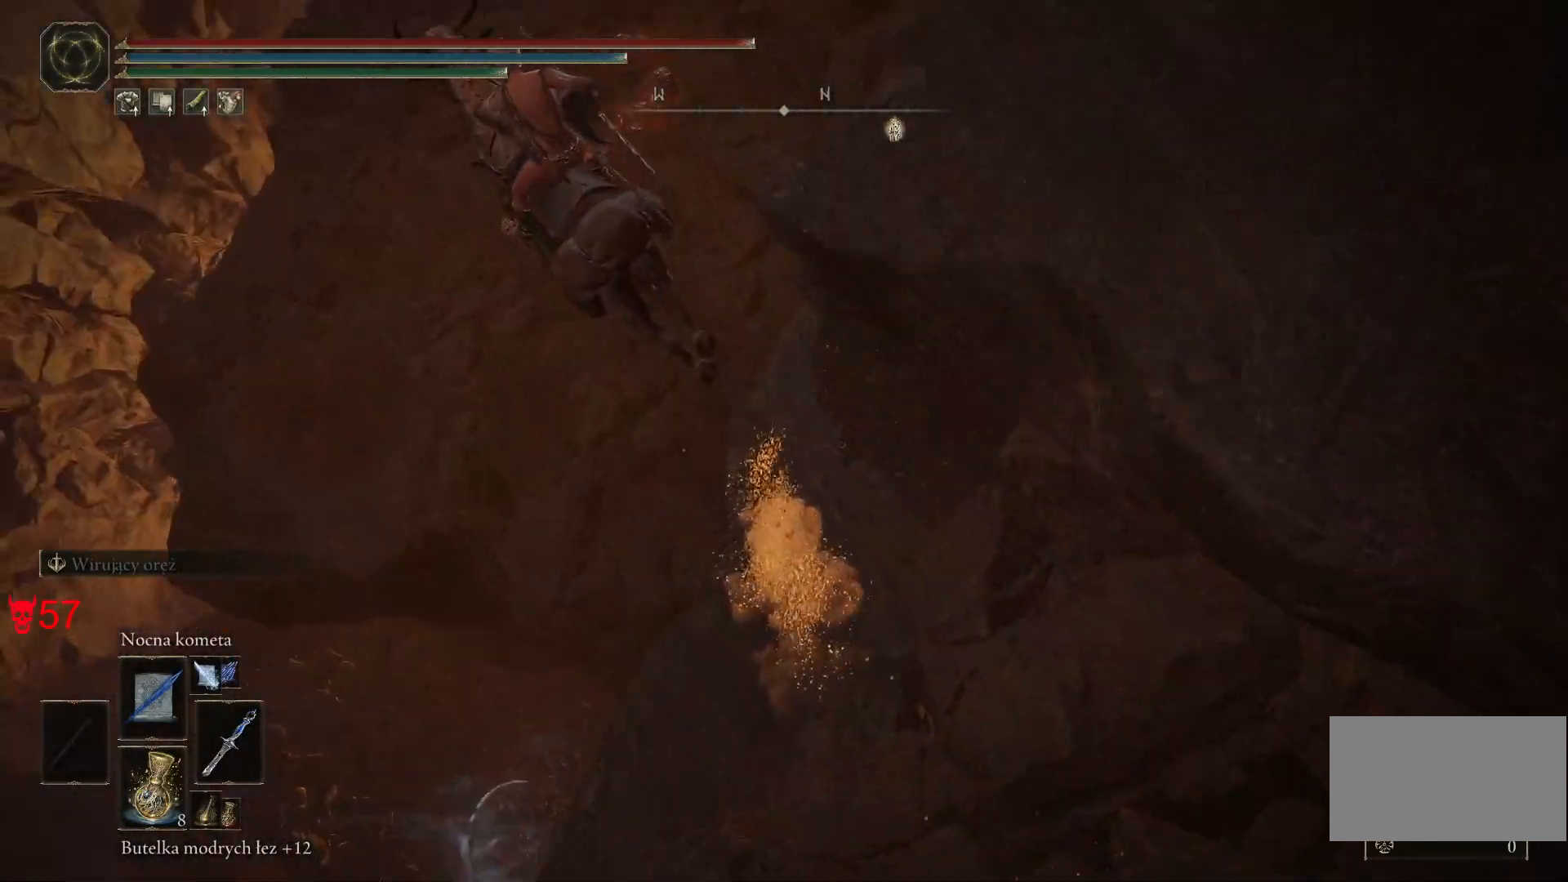
{"keys": ["w"], "mouse": [], "events": [[350, "a", "up"]]}
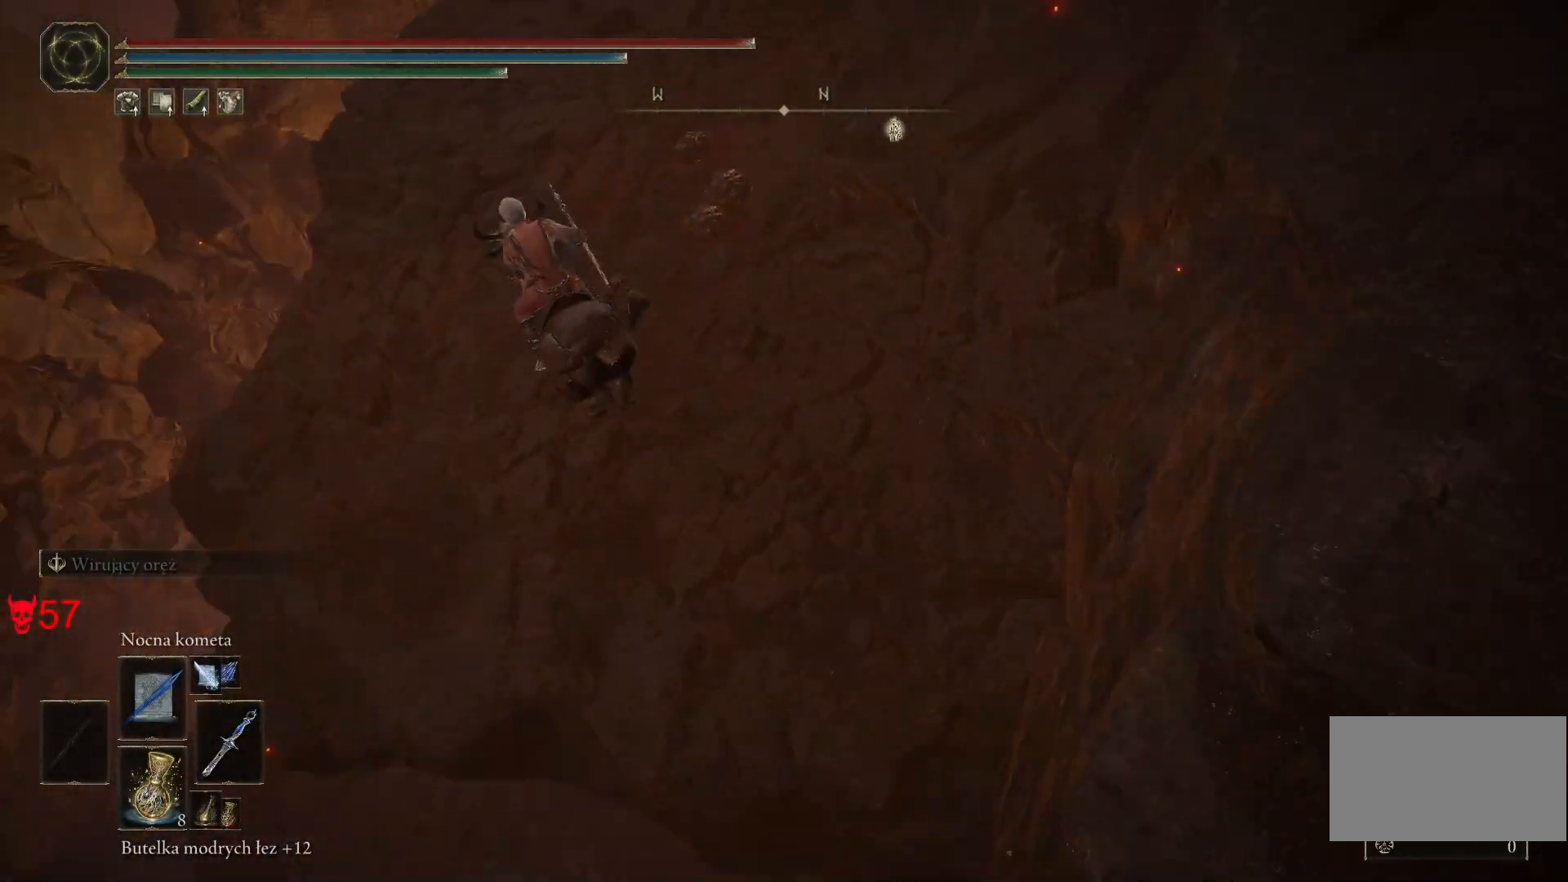
{"keys": ["a", "w"], "mouse": [], "events": [[383, "a", "down"]]}
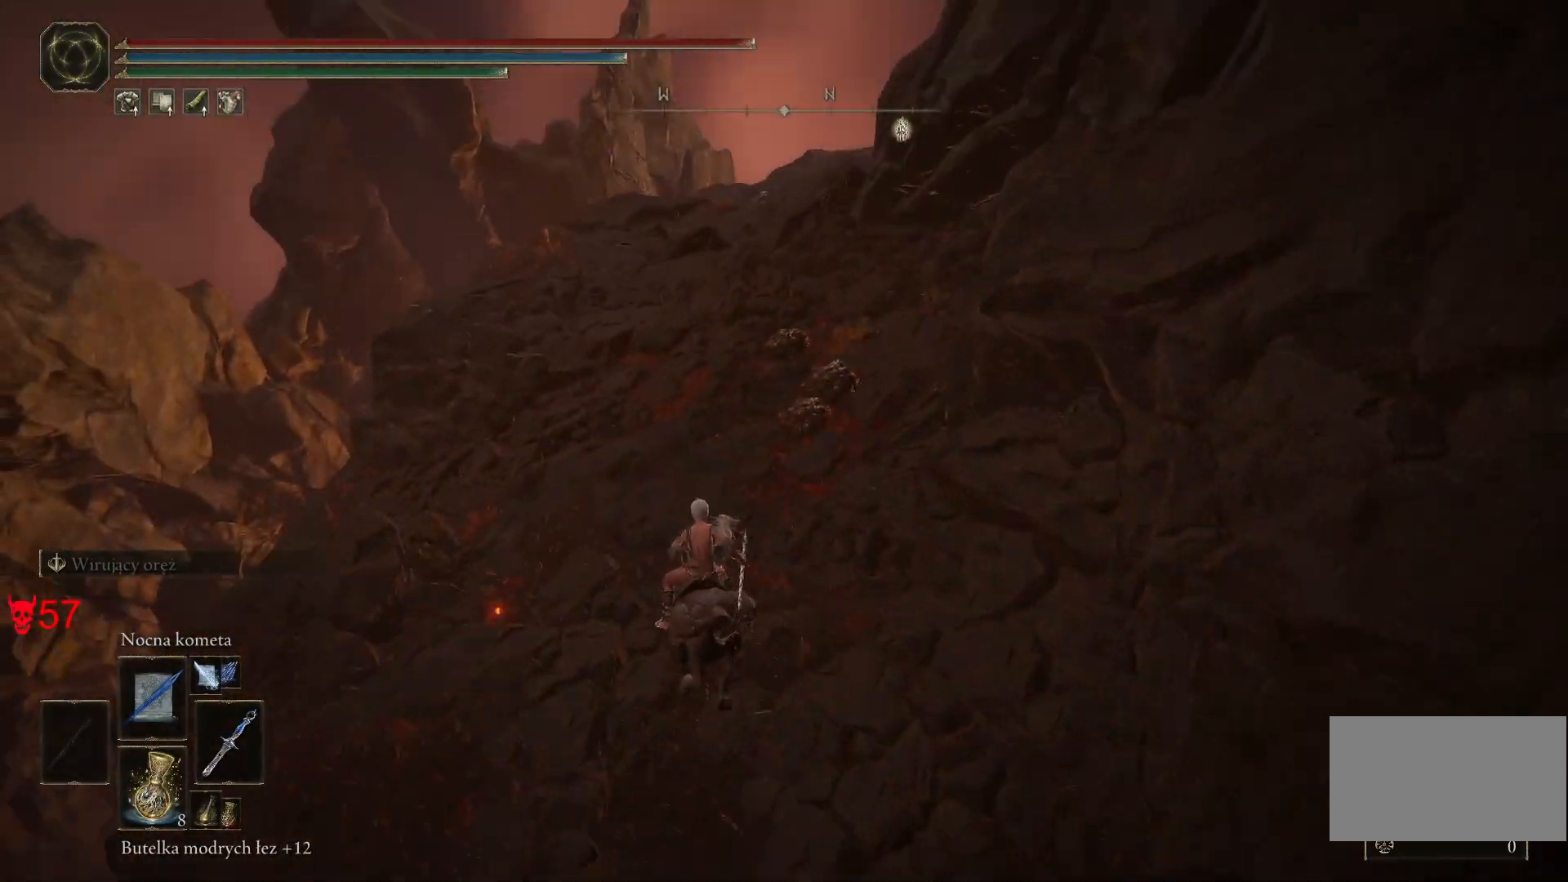
{"keys": ["a"], "mouse": [], "events": [[167, "w", "up"], [333, "a", "up"], [500, "a", "down"]]}
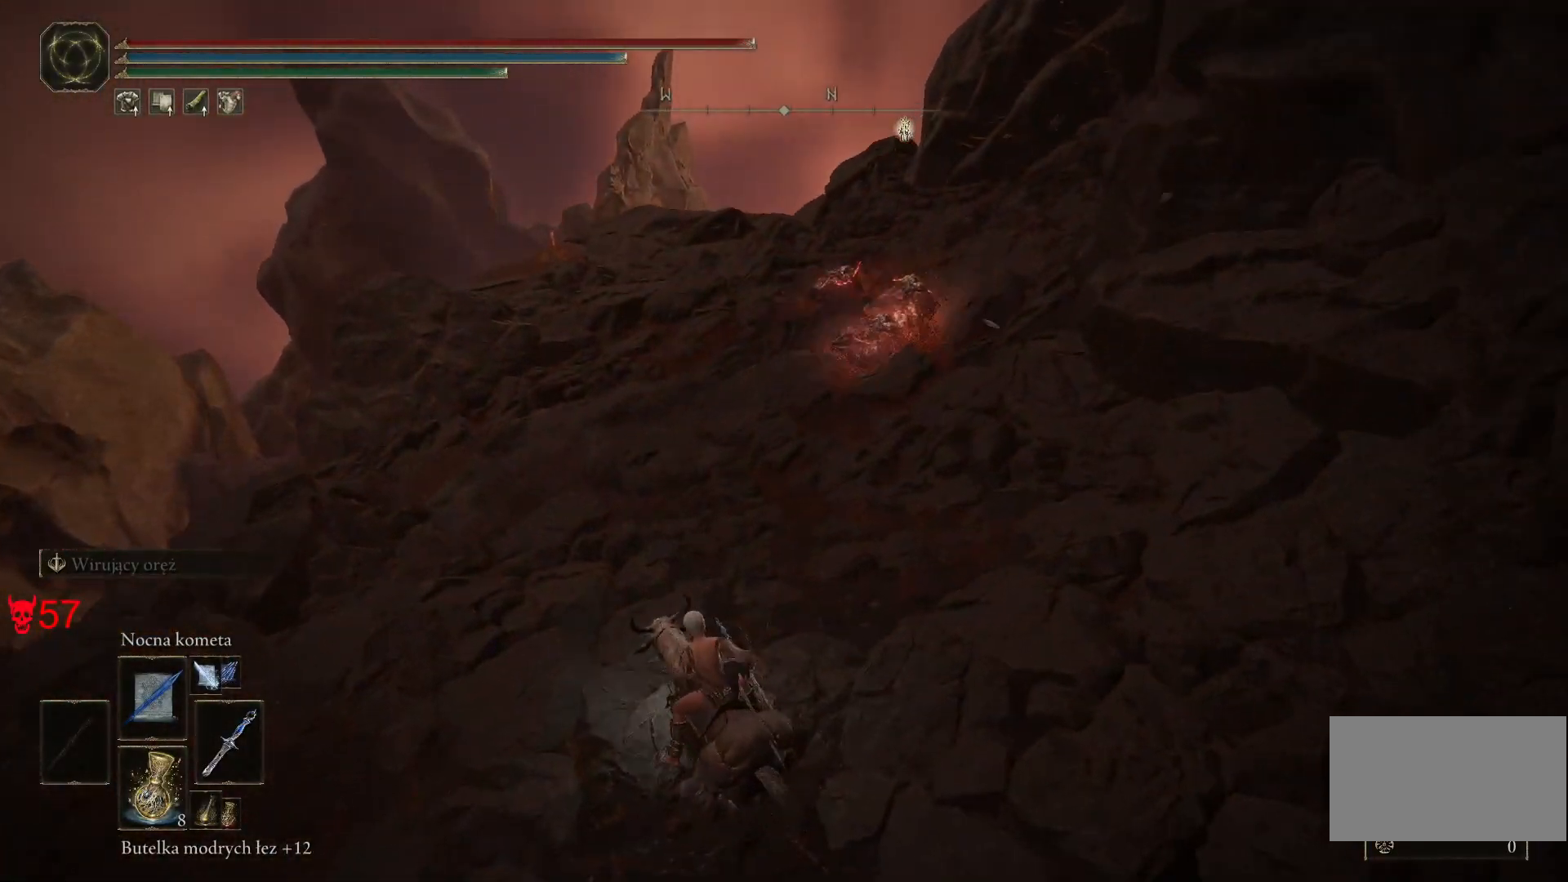
{"keys": [], "mouse": [], "events": [[183, "a", "up"], [200, "w", "down"], [333, "mouse_wheel", "down"], [367, "w", "up"], [467, "mouse_wheel", "up"]]}
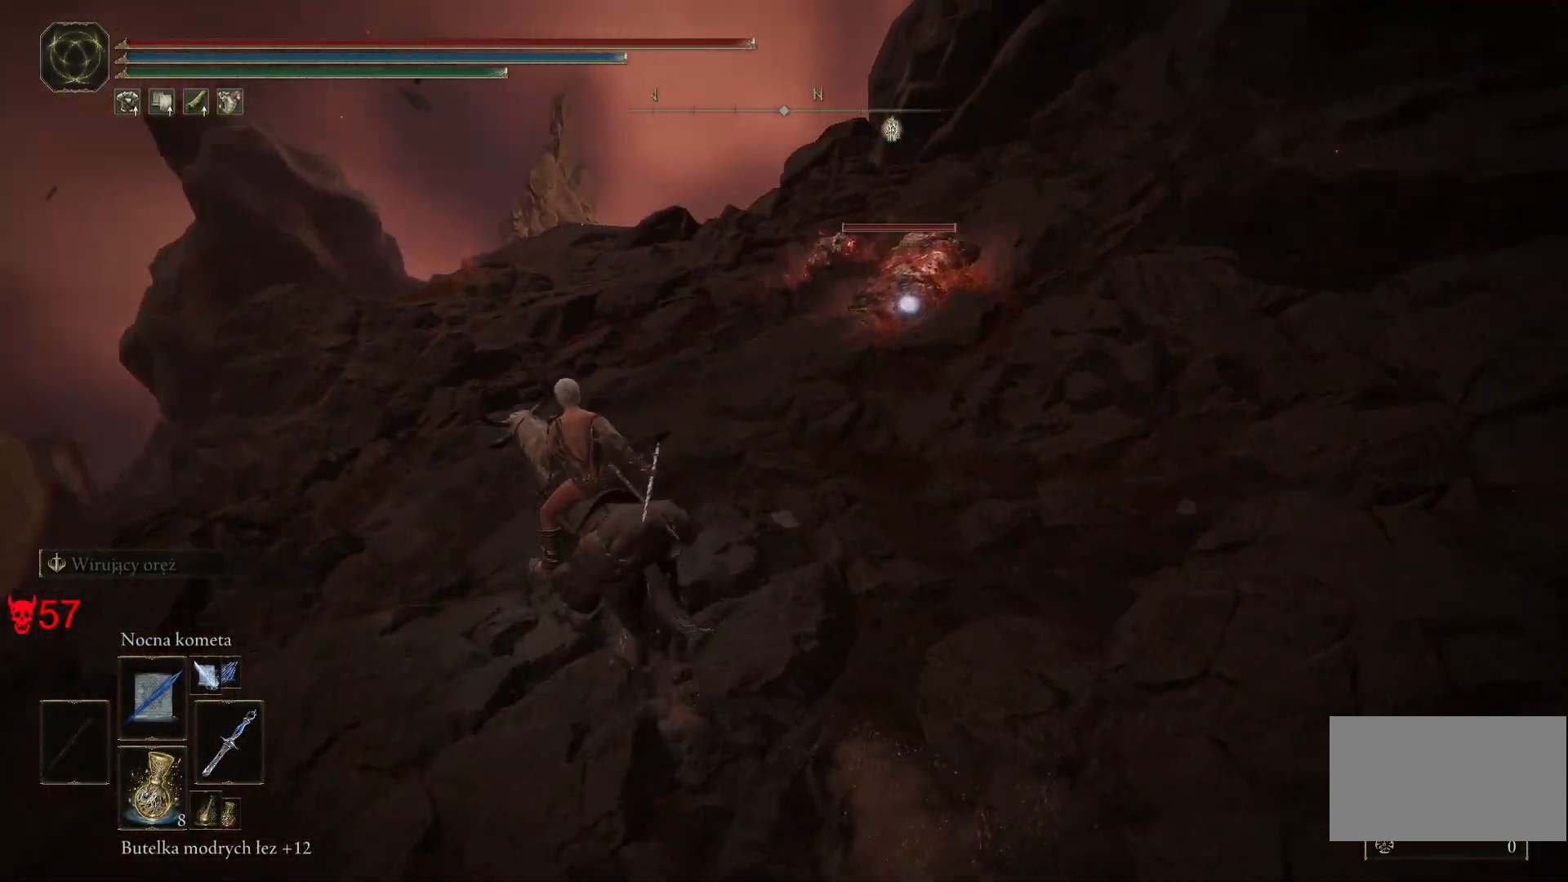
{"keys": ["w"], "mouse": [], "events": [[150, "mouse_left", "down"], [317, "mouse_left", "up"], [333, "w", "down"]]}
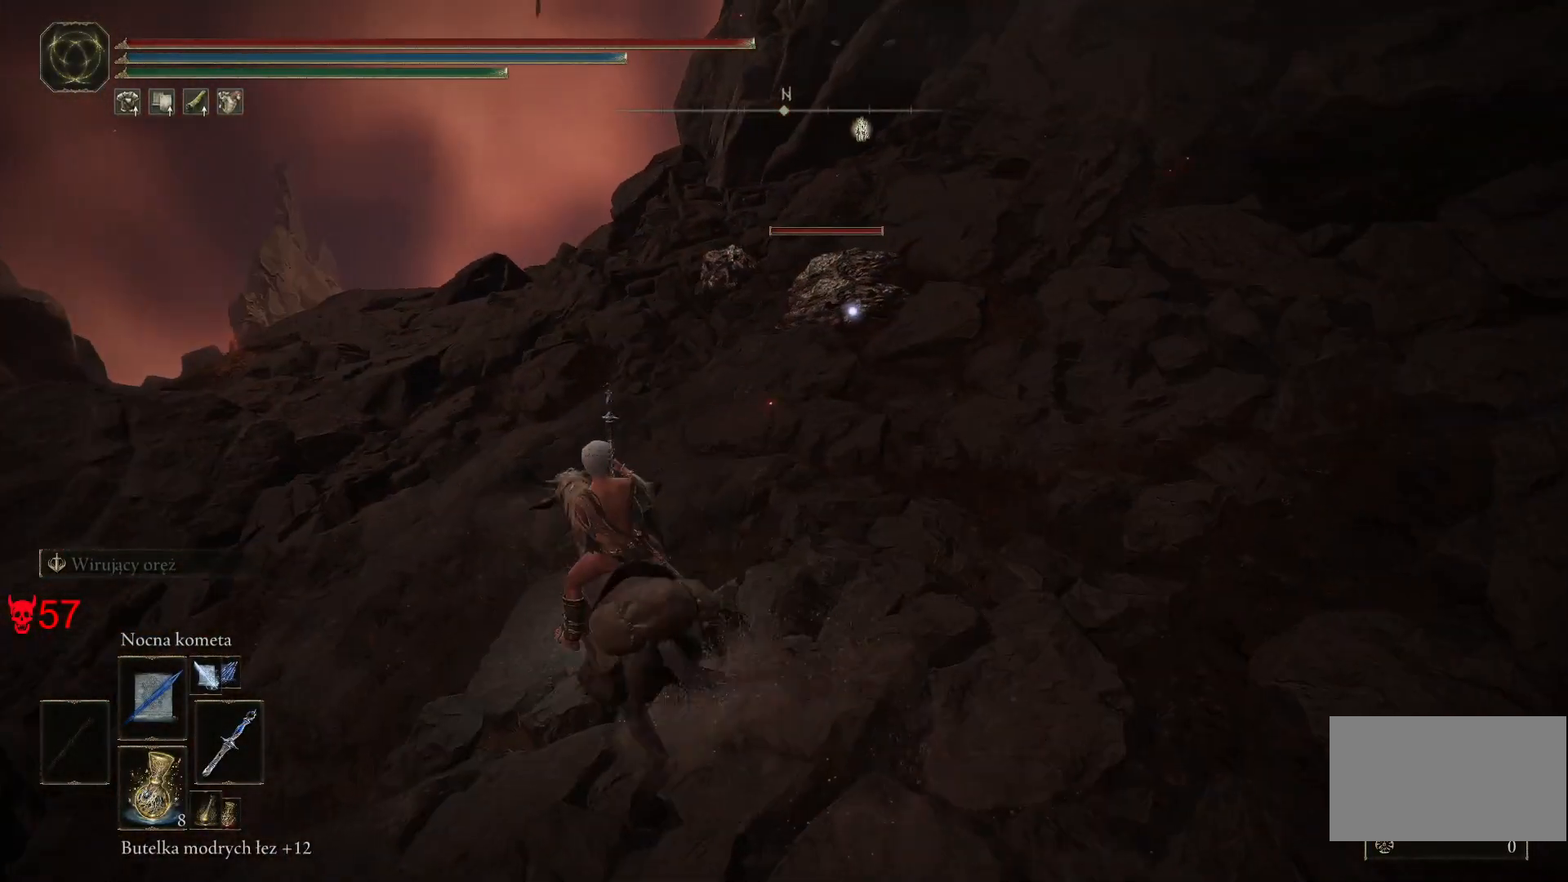
{"keys": [], "mouse": [], "events": [[33, "w", "up"]]}
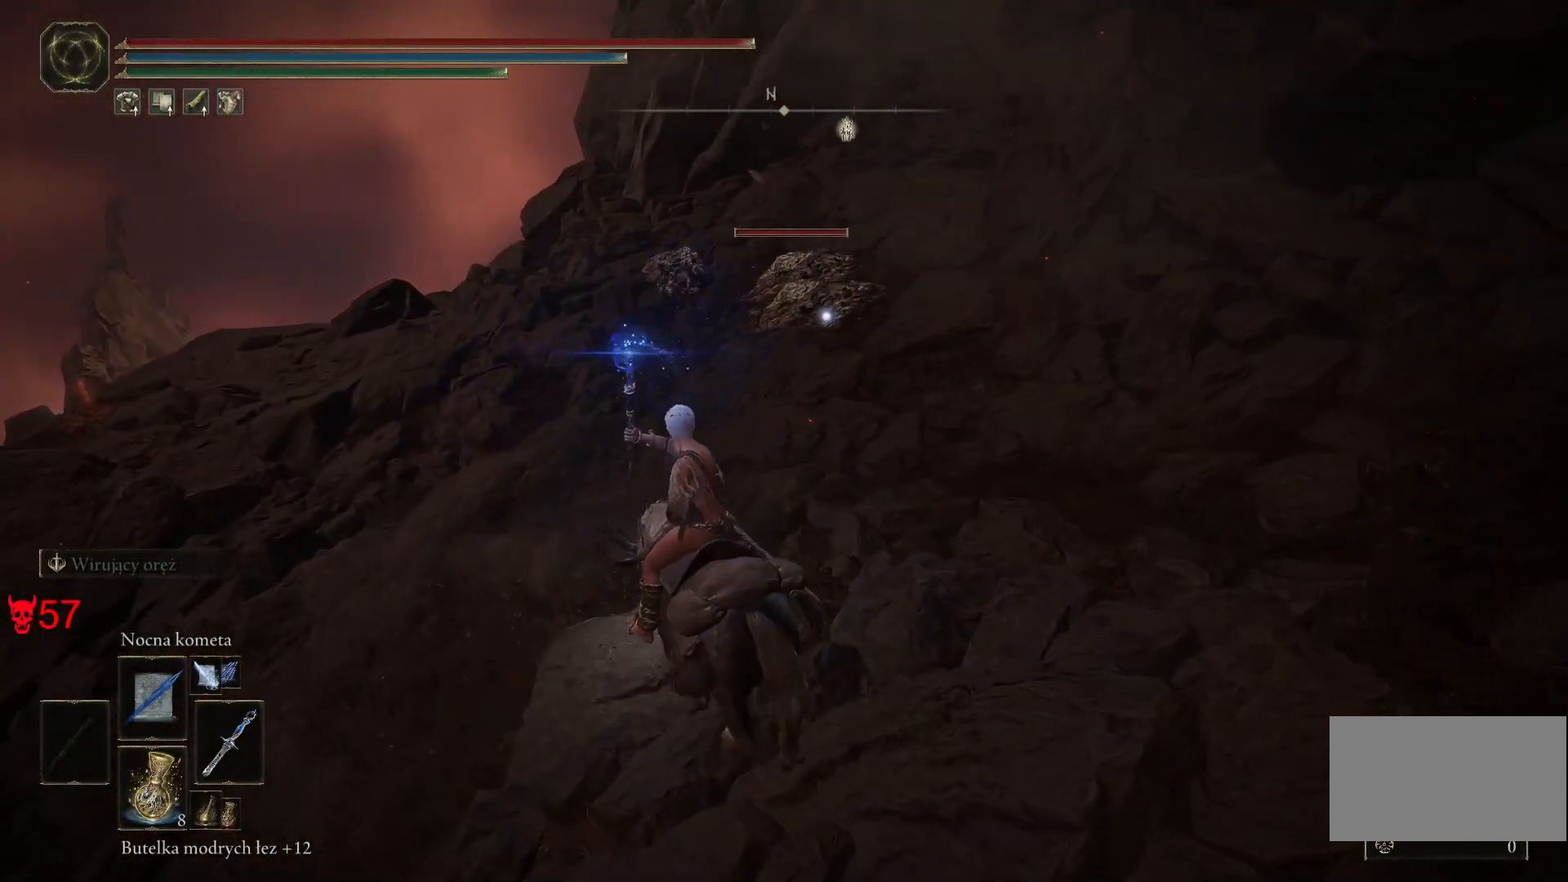
{"keys": [], "mouse": [], "events": [[250, "mouse_left", "down"], [383, "mouse_left", "up"]]}
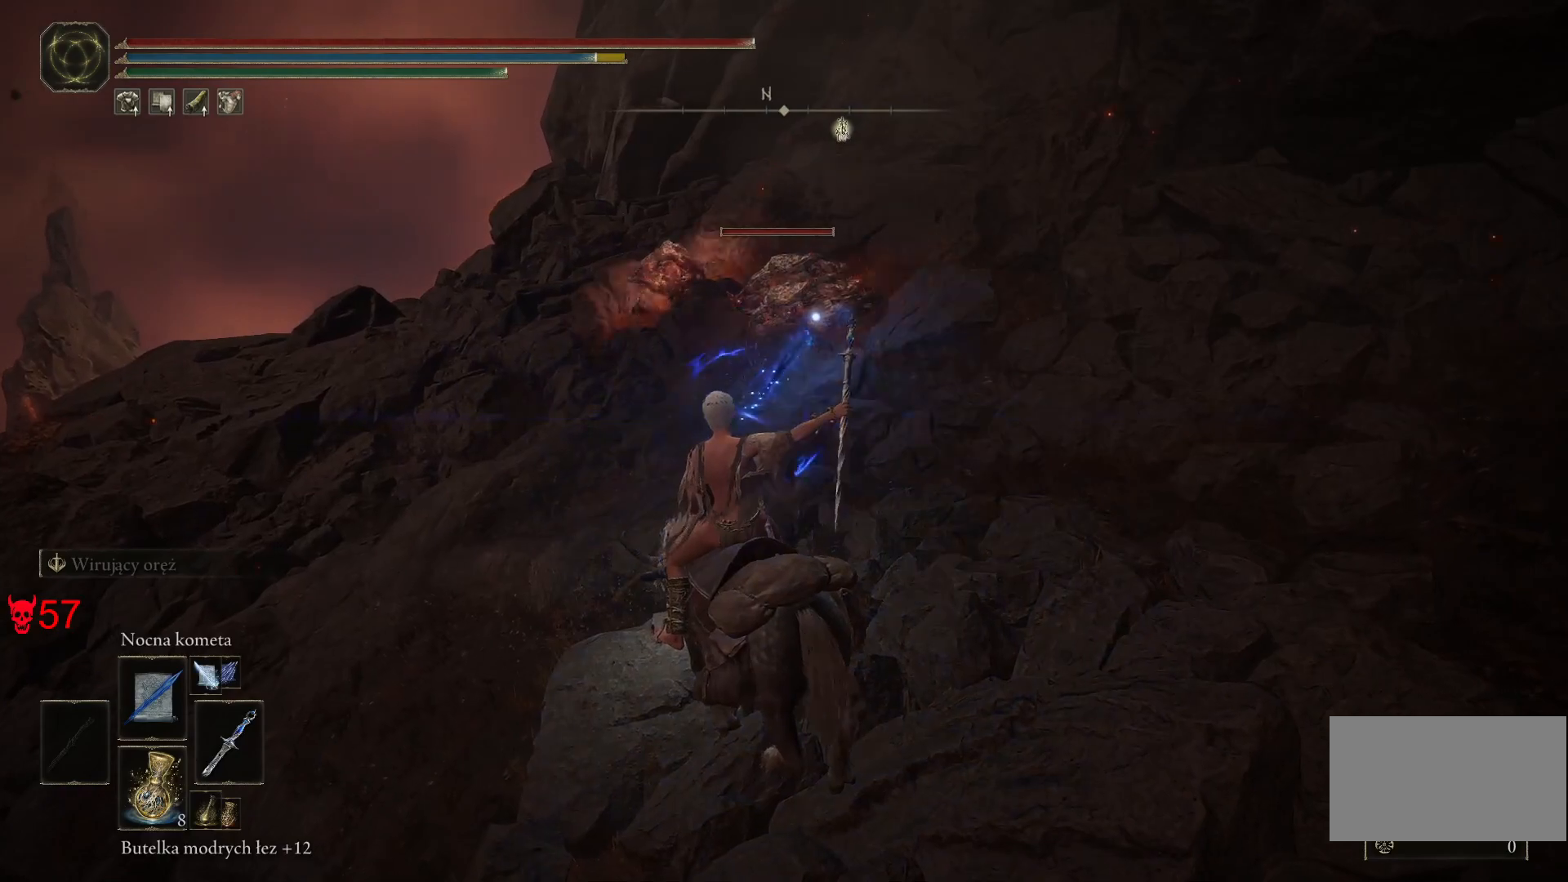
{"keys": [], "mouse": [], "events": []}
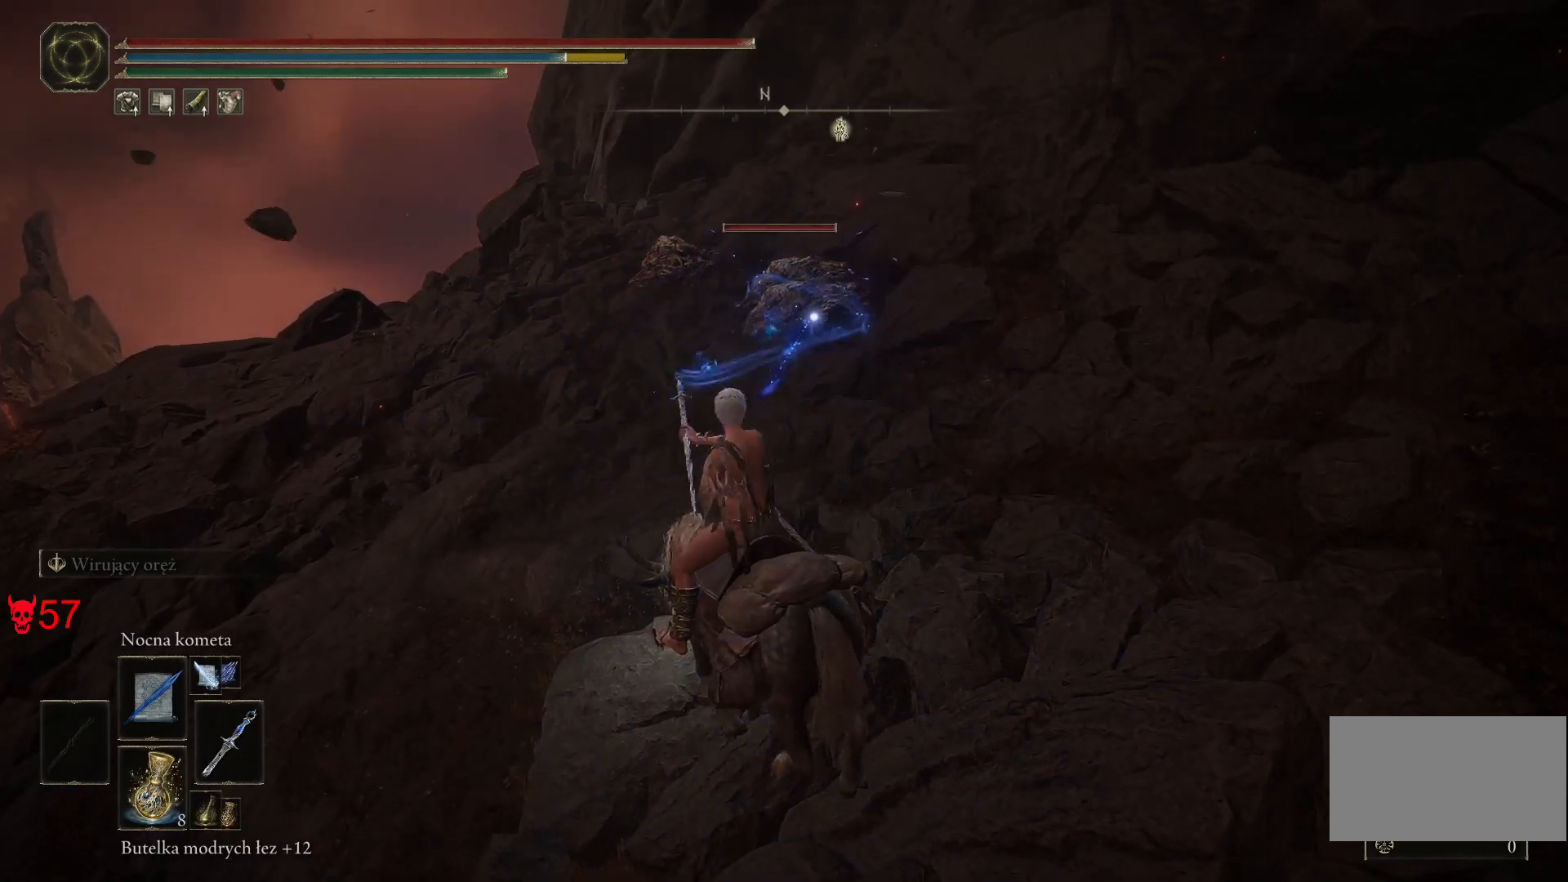
{"keys": ["d"], "mouse": [], "events": [[83, "w", "down"], [100, "d", "down"], [233, "mouse_left", "down"], [367, "mouse_left", "up"], [467, "w", "up"]]}
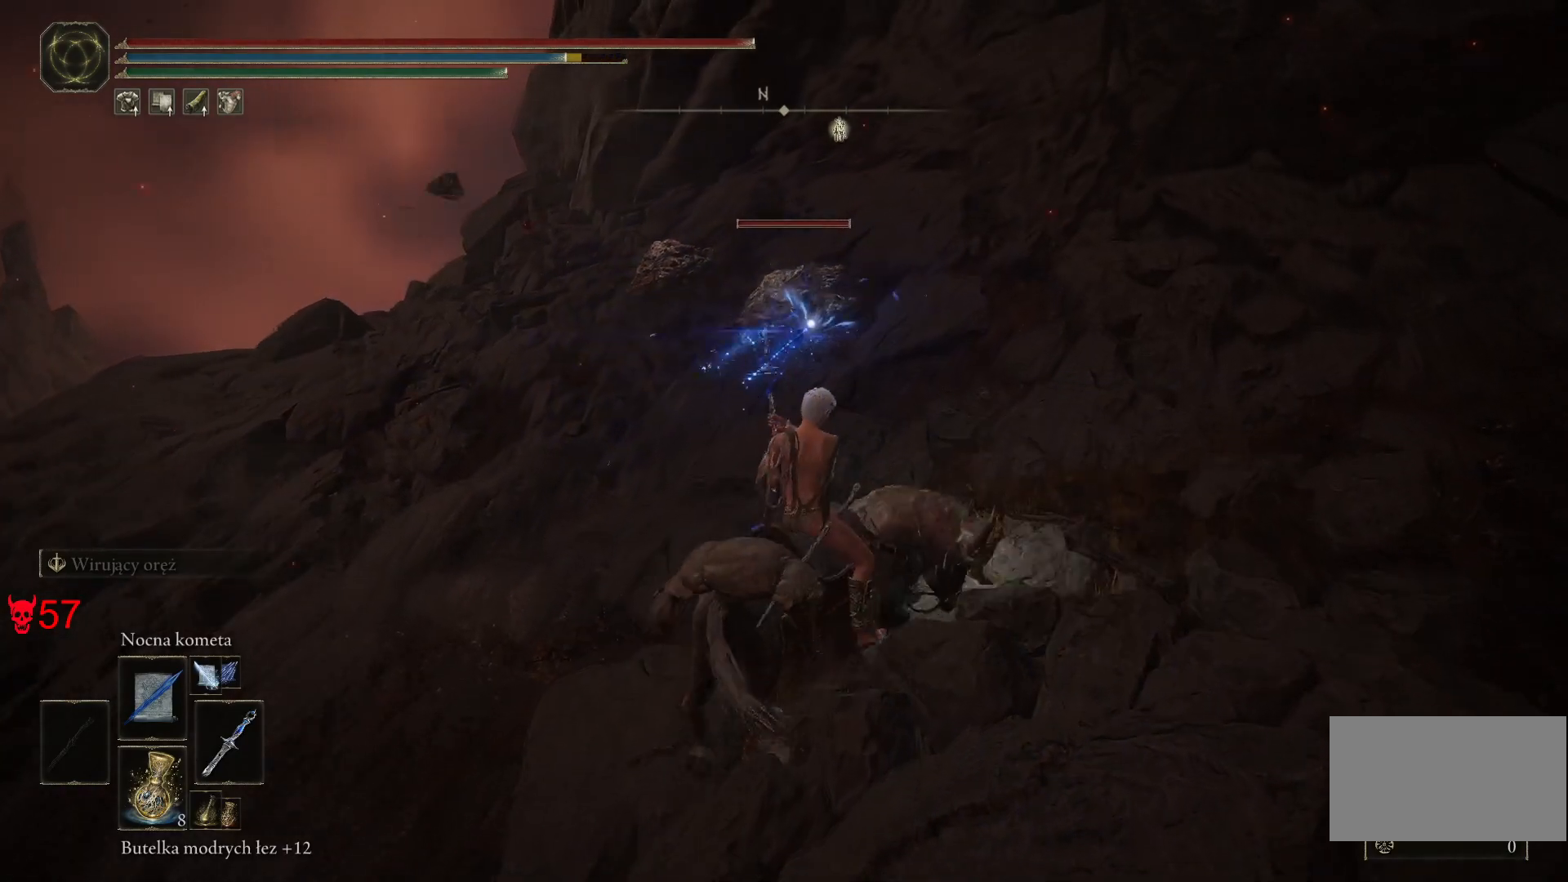
{"keys": ["w"], "mouse": [], "events": [[217, "w", "down"], [333, "d", "up"]]}
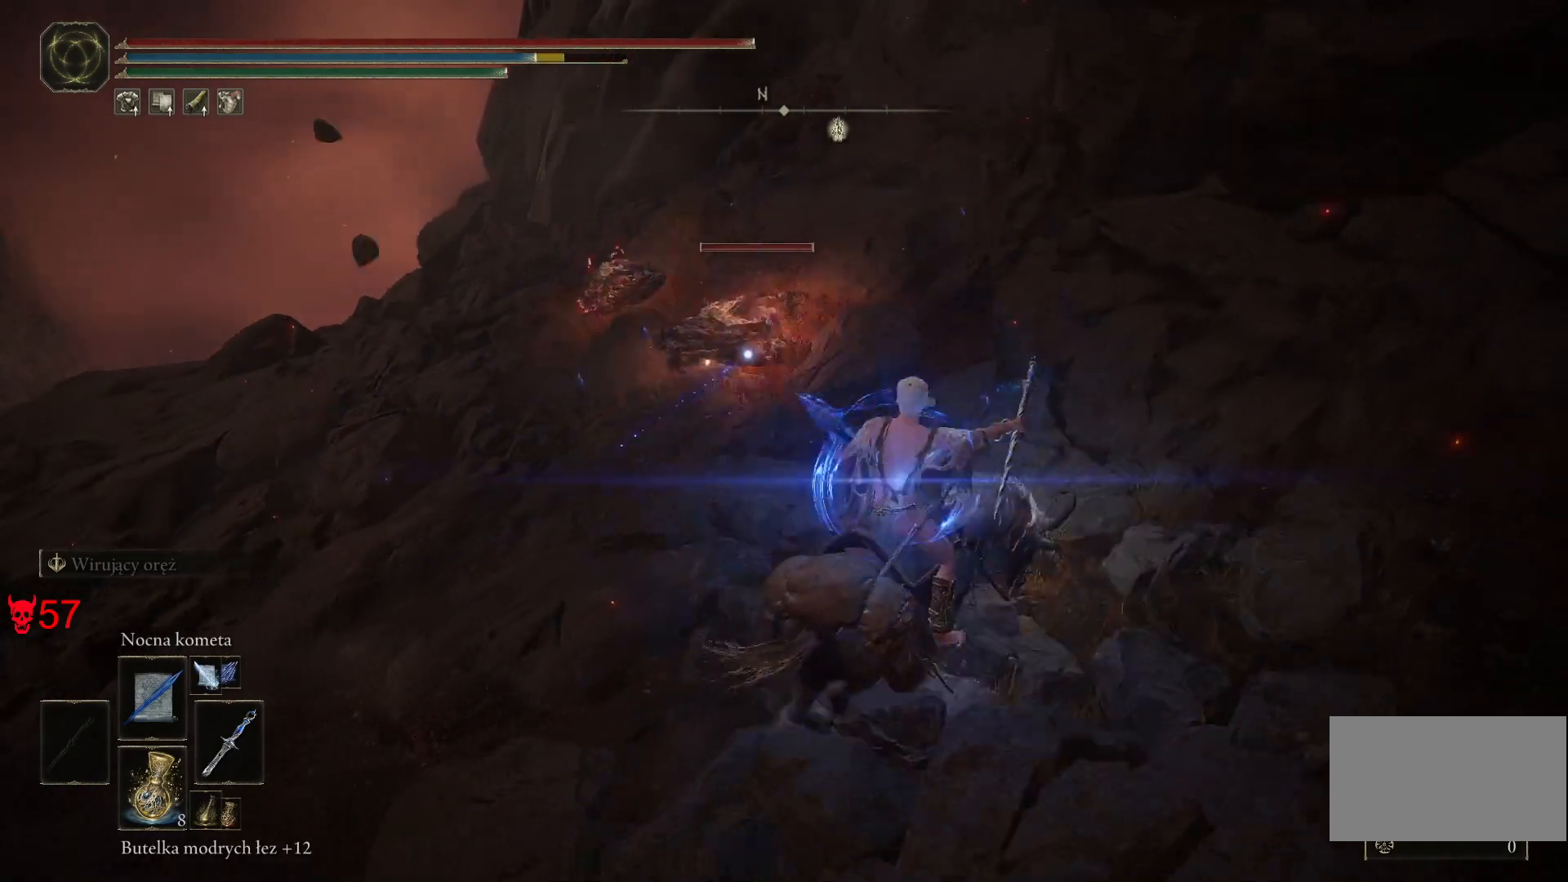
{"keys": [], "mouse": [], "events": [[33, "mouse_left", "down"], [217, "mouse_left", "up"], [217, "w", "up"]]}
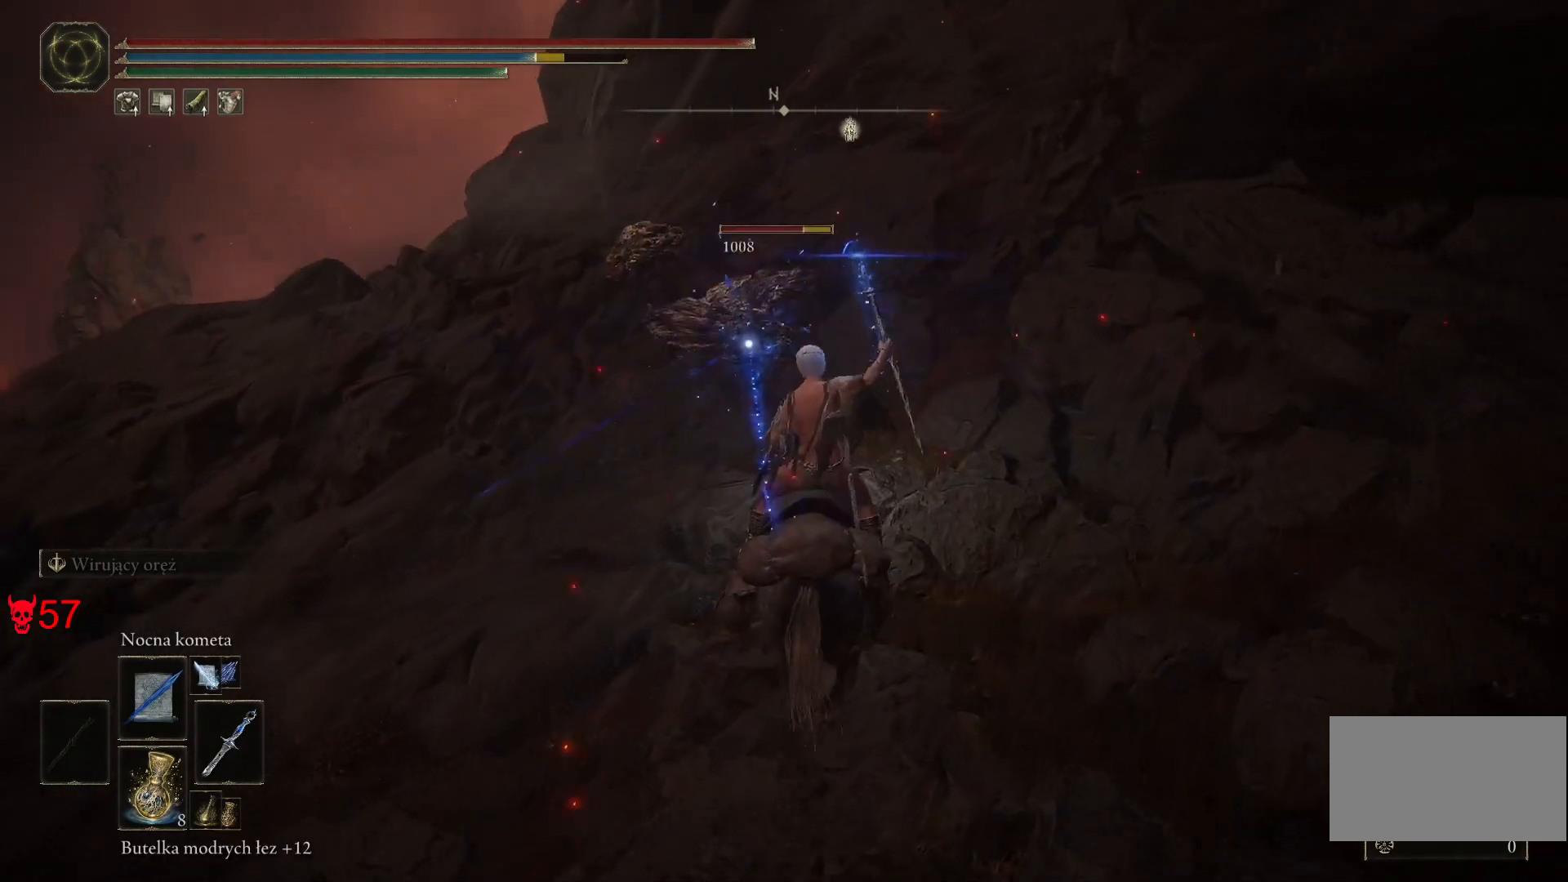
{"keys": [], "mouse": [], "events": [[283, "mouse_left", "down"], [467, "mouse_left", "up"]]}
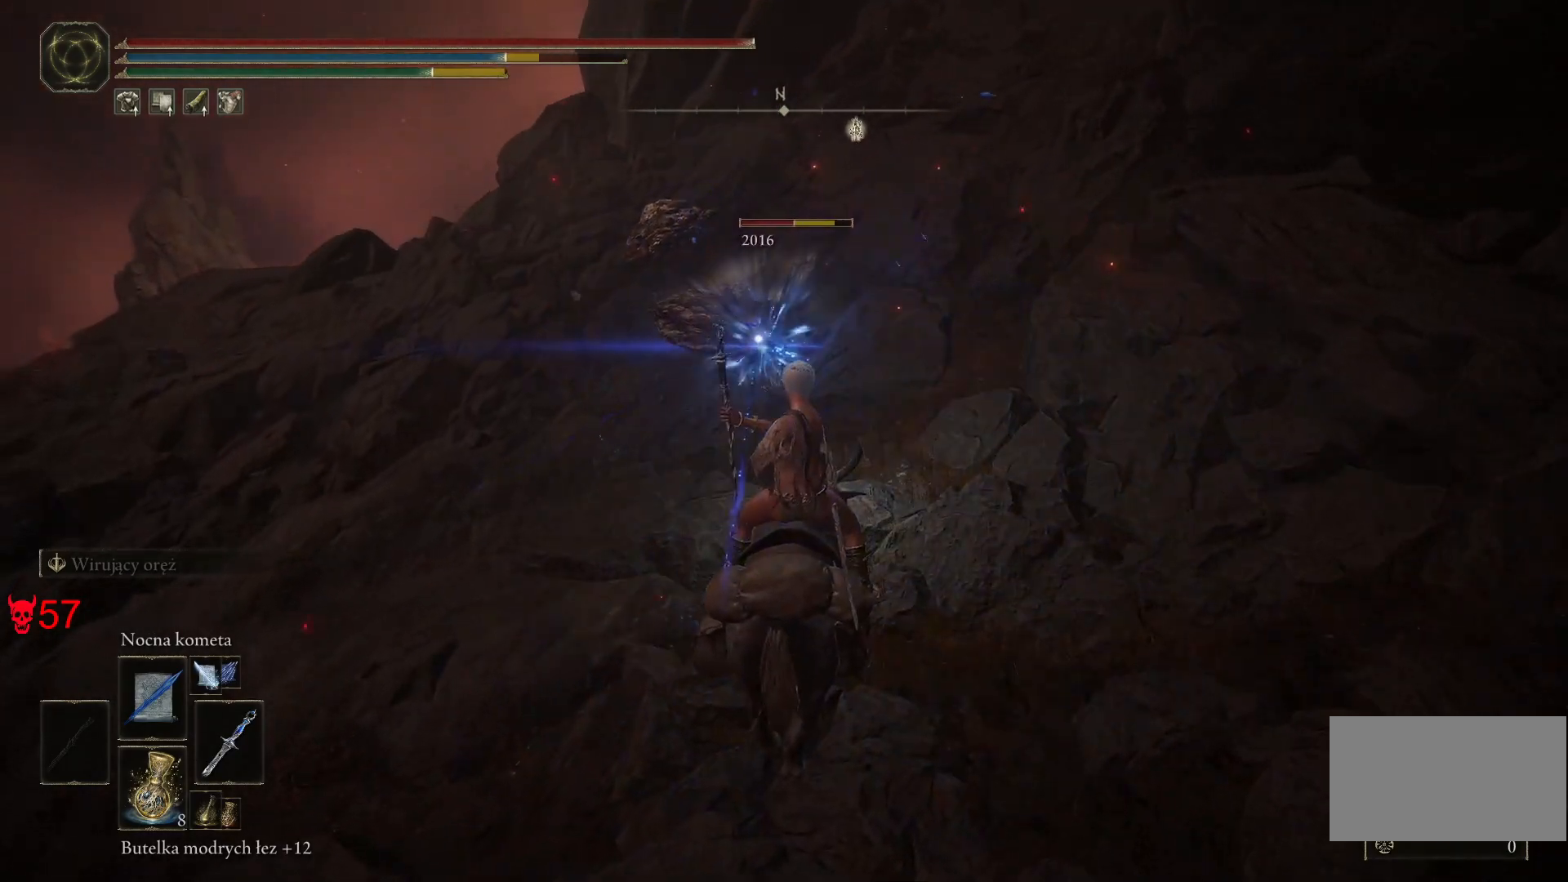
{"keys": [], "mouse": [], "events": []}
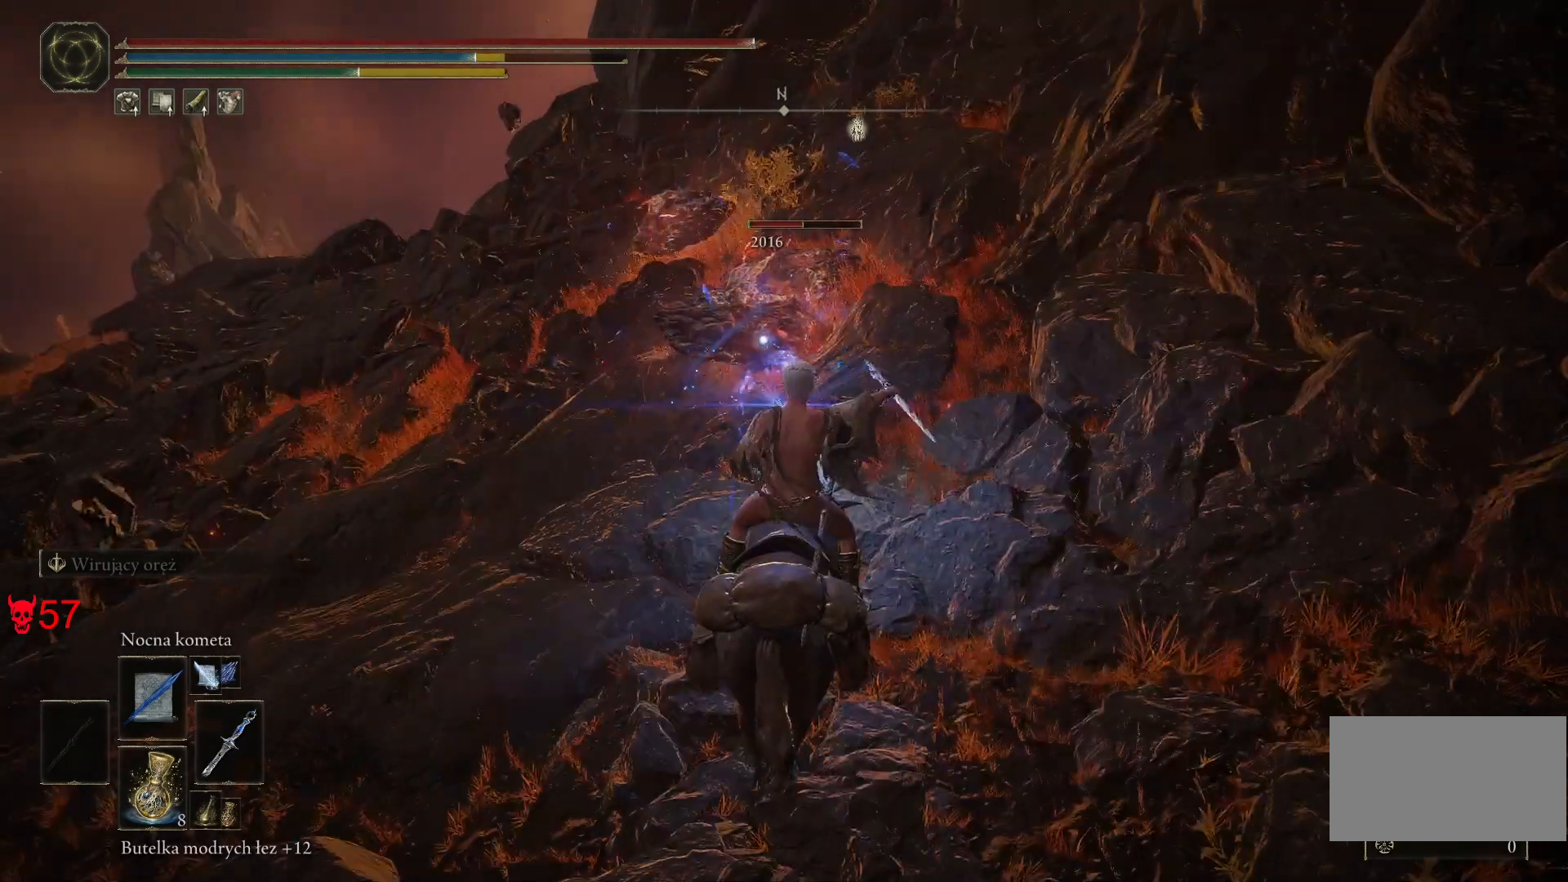
{"keys": [], "mouse": [], "events": [[50, "mouse_left", "down"], [250, "mouse_left", "up"]]}
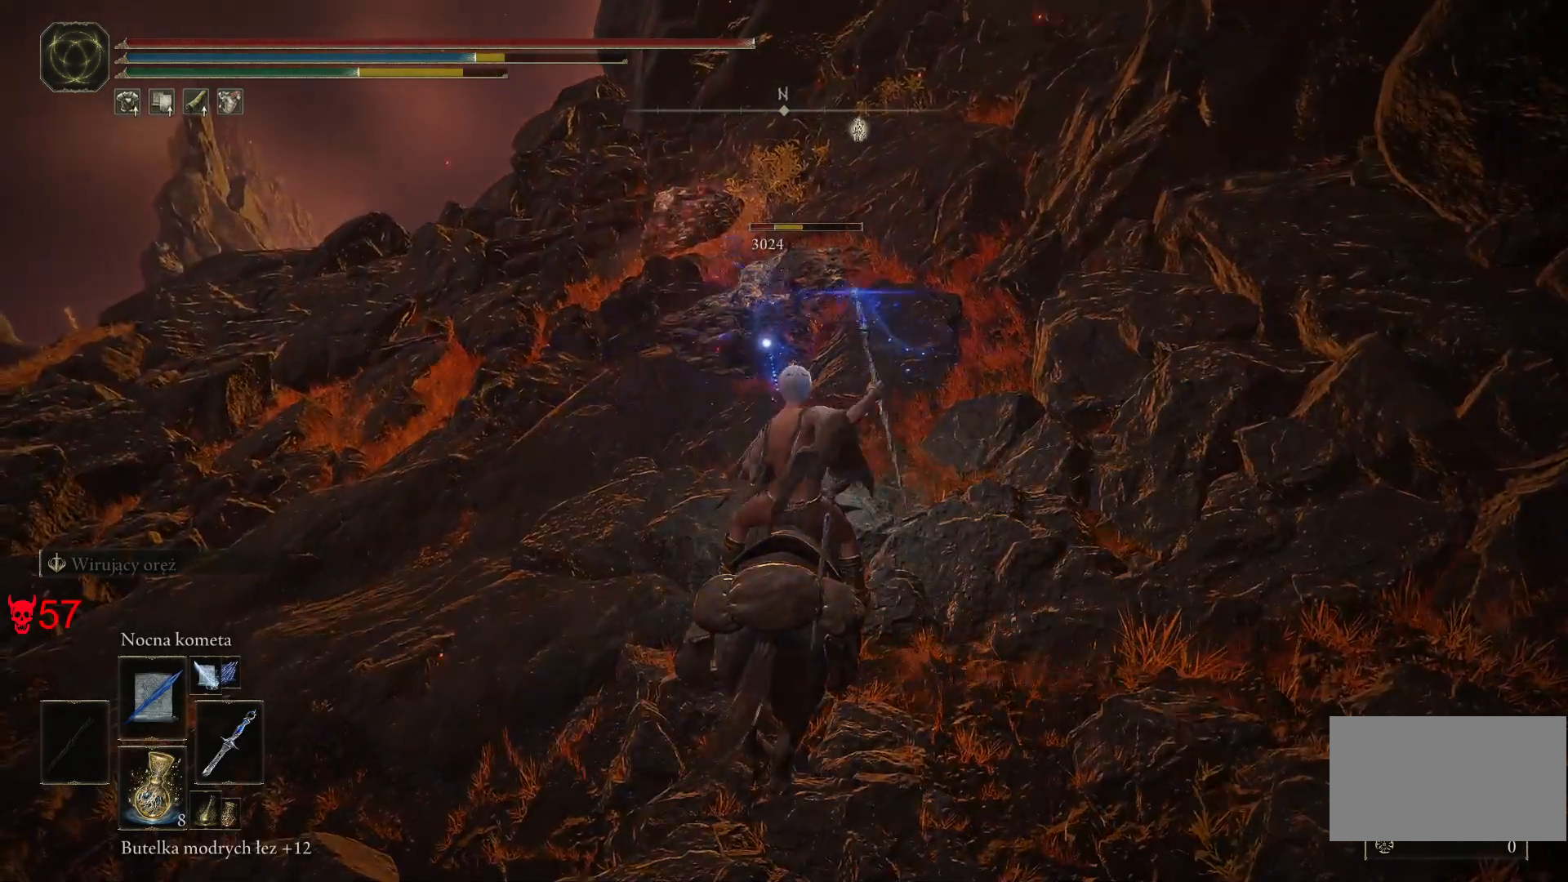
{"keys": ["w"], "mouse": ["left"], "events": [[67, "a", "down"], [67, "w", "down"], [333, "mouse_left", "down"], [500, "a", "up"]]}
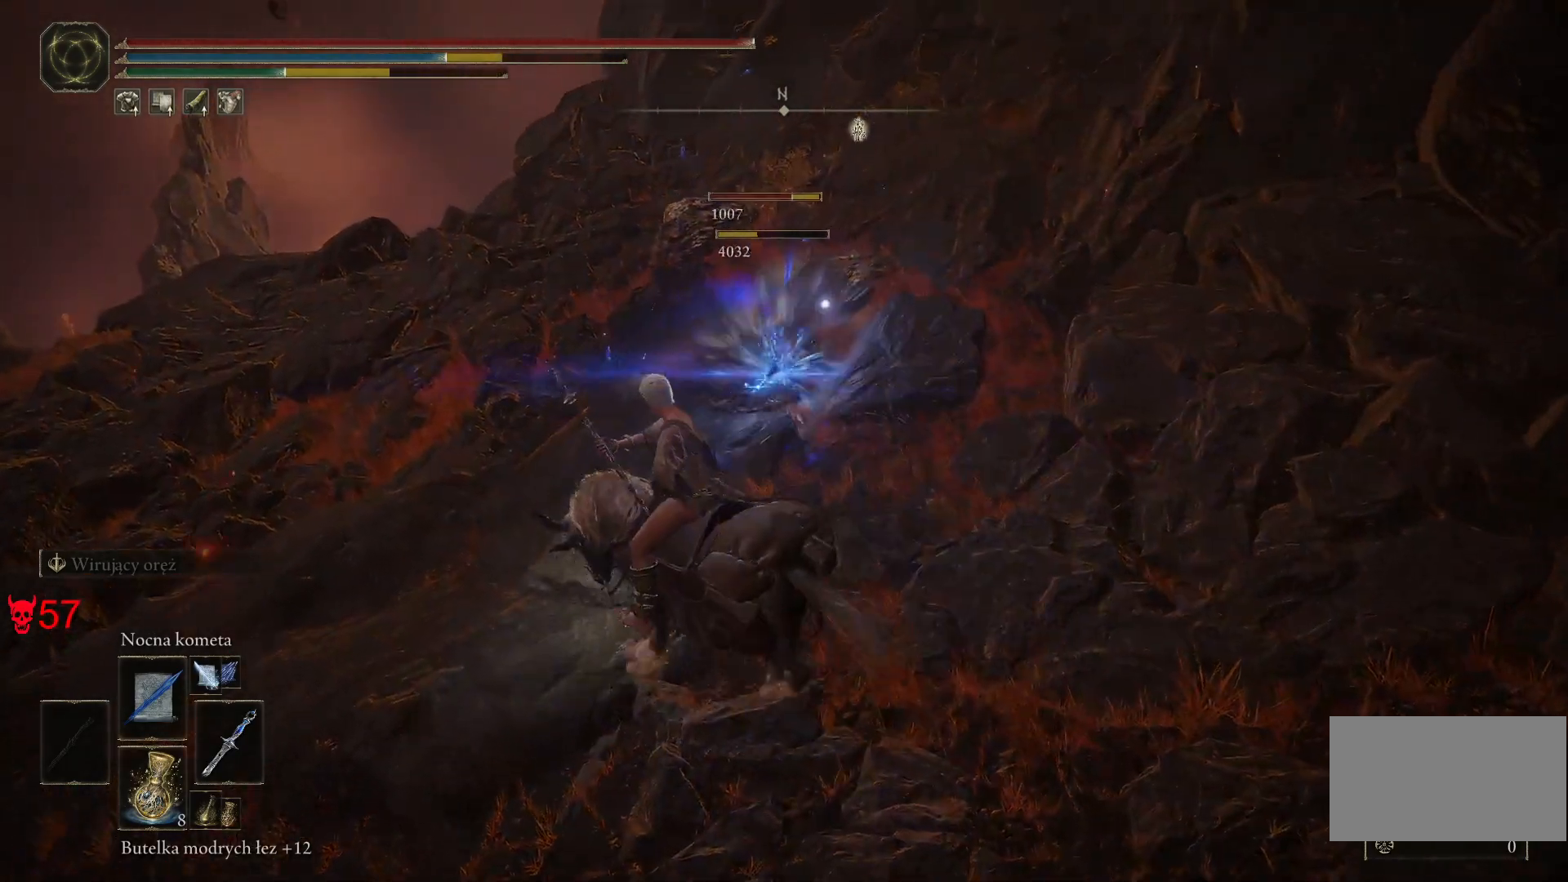
{"keys": [], "mouse": [], "events": [[33, "mouse_left", "up"], [83, "w", "up"]]}
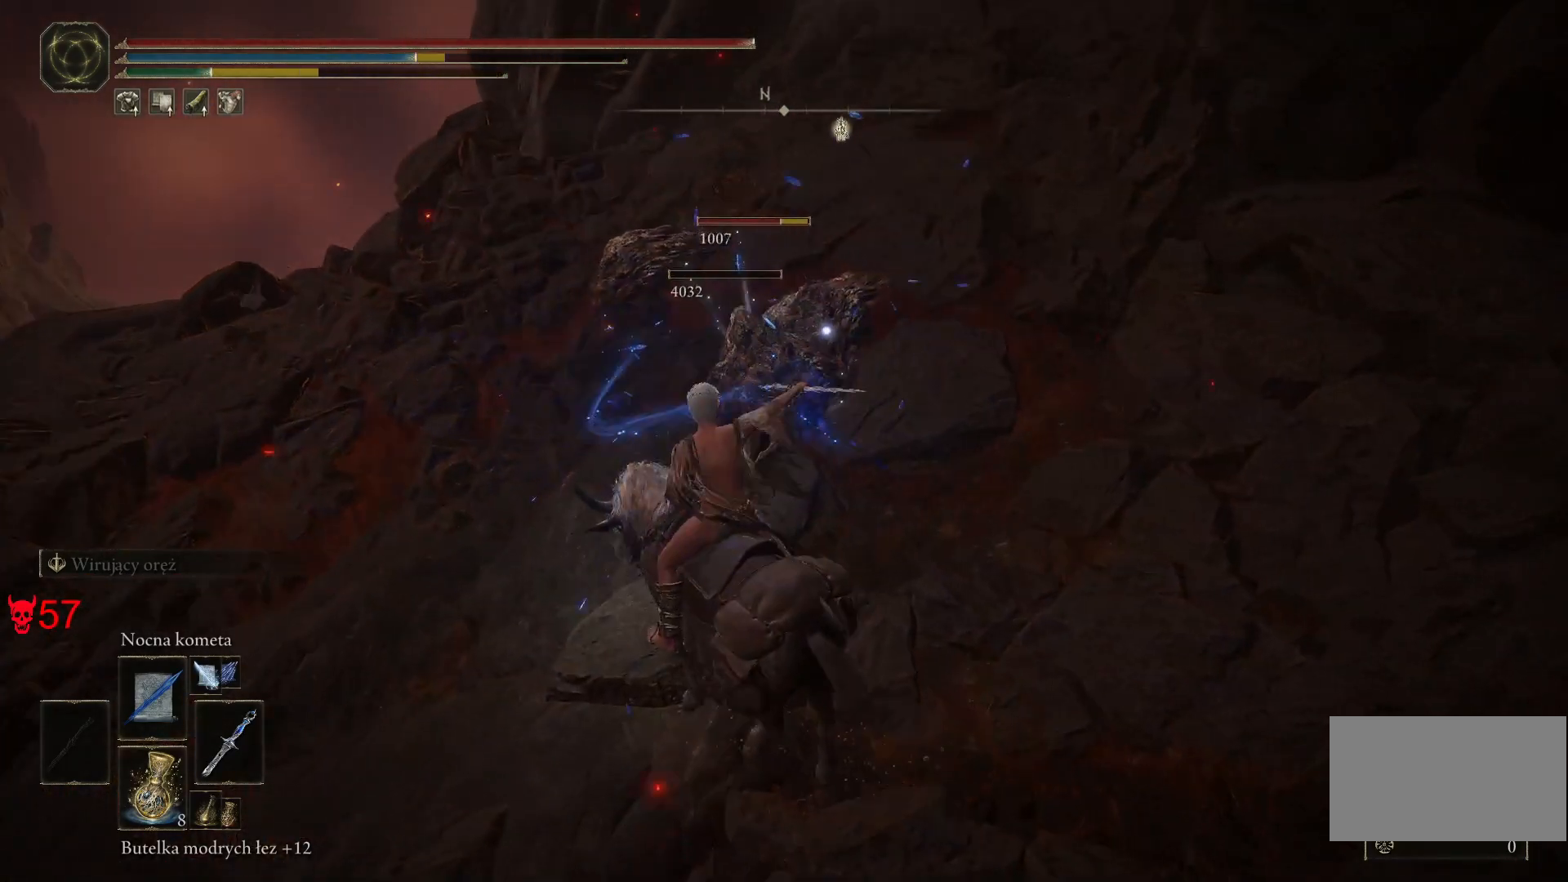
{"keys": [], "mouse": [], "events": [[183, "mouse_left", "down"], [367, "mouse_left", "up"]]}
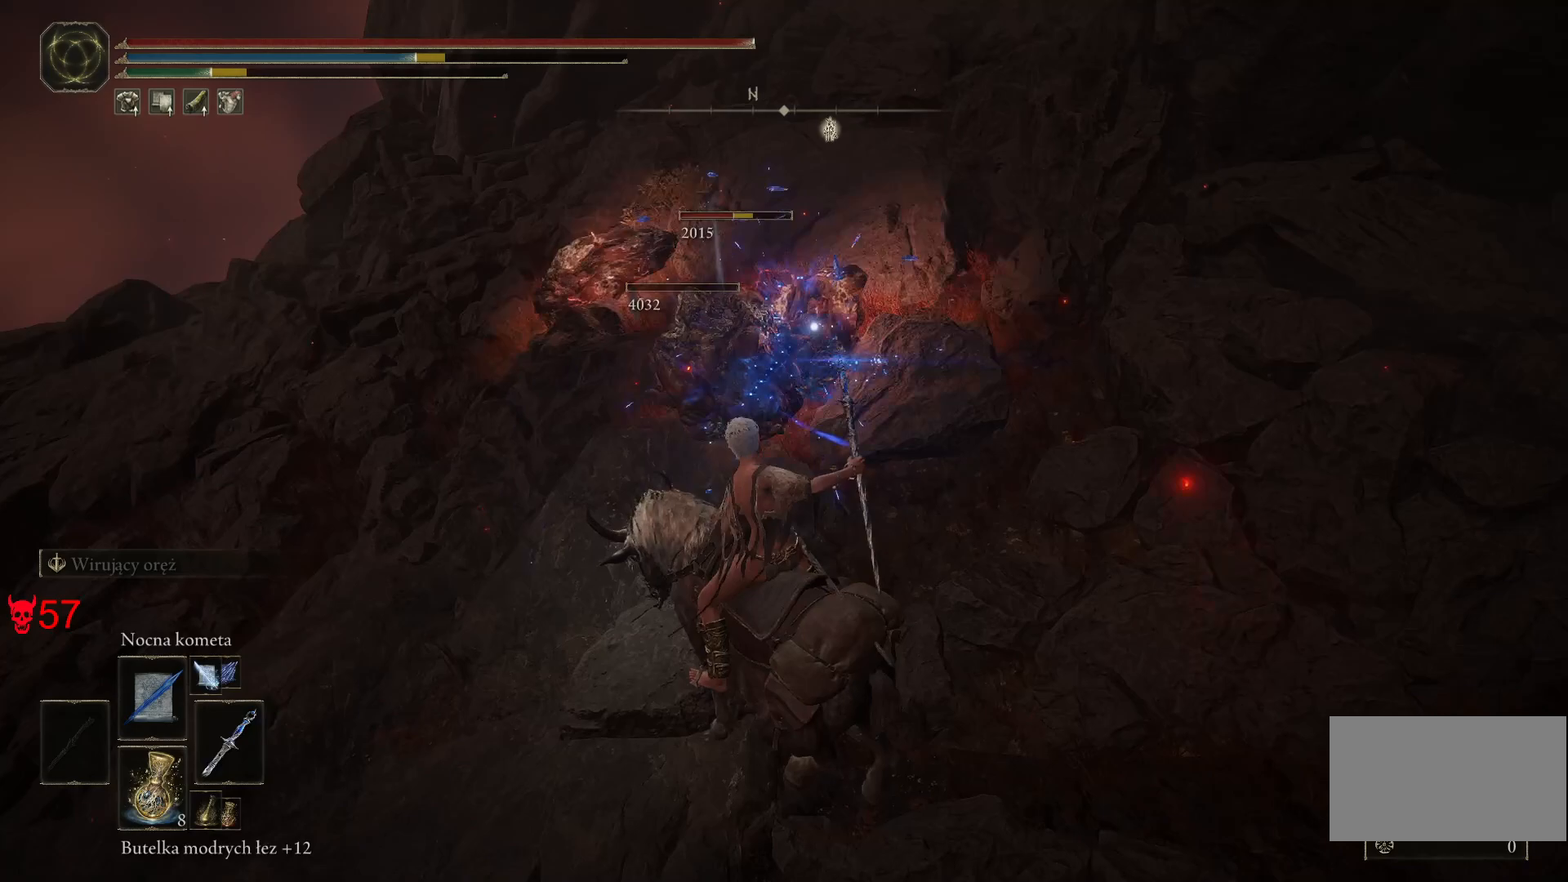
{"keys": [], "mouse": [], "events": []}
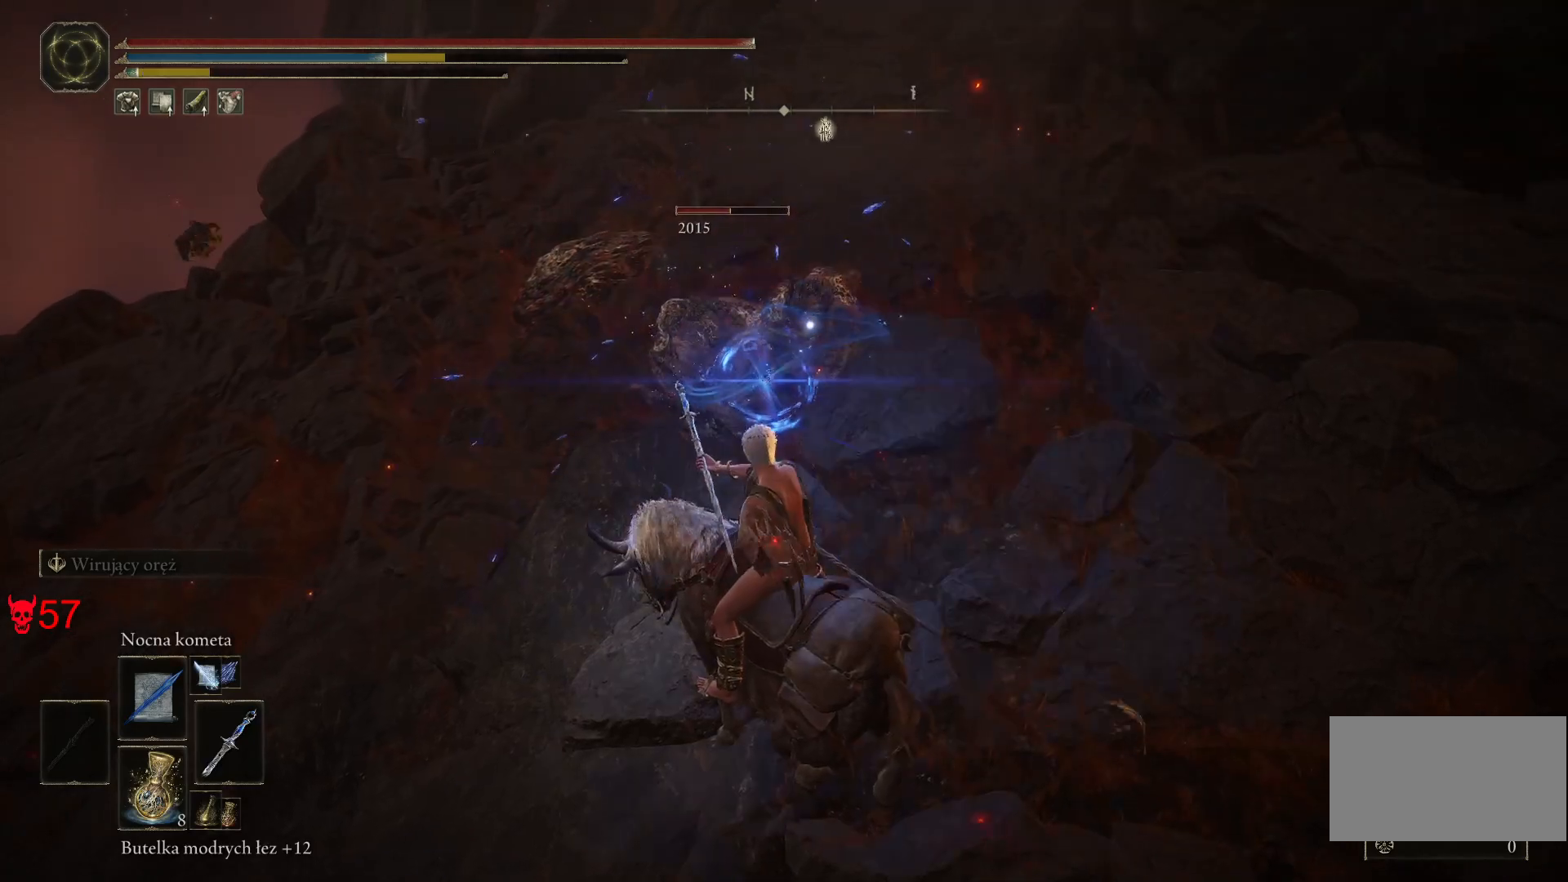
{"keys": [], "mouse": [], "events": [[100, "mouse_left", "down"], [283, "mouse_left", "up"]]}